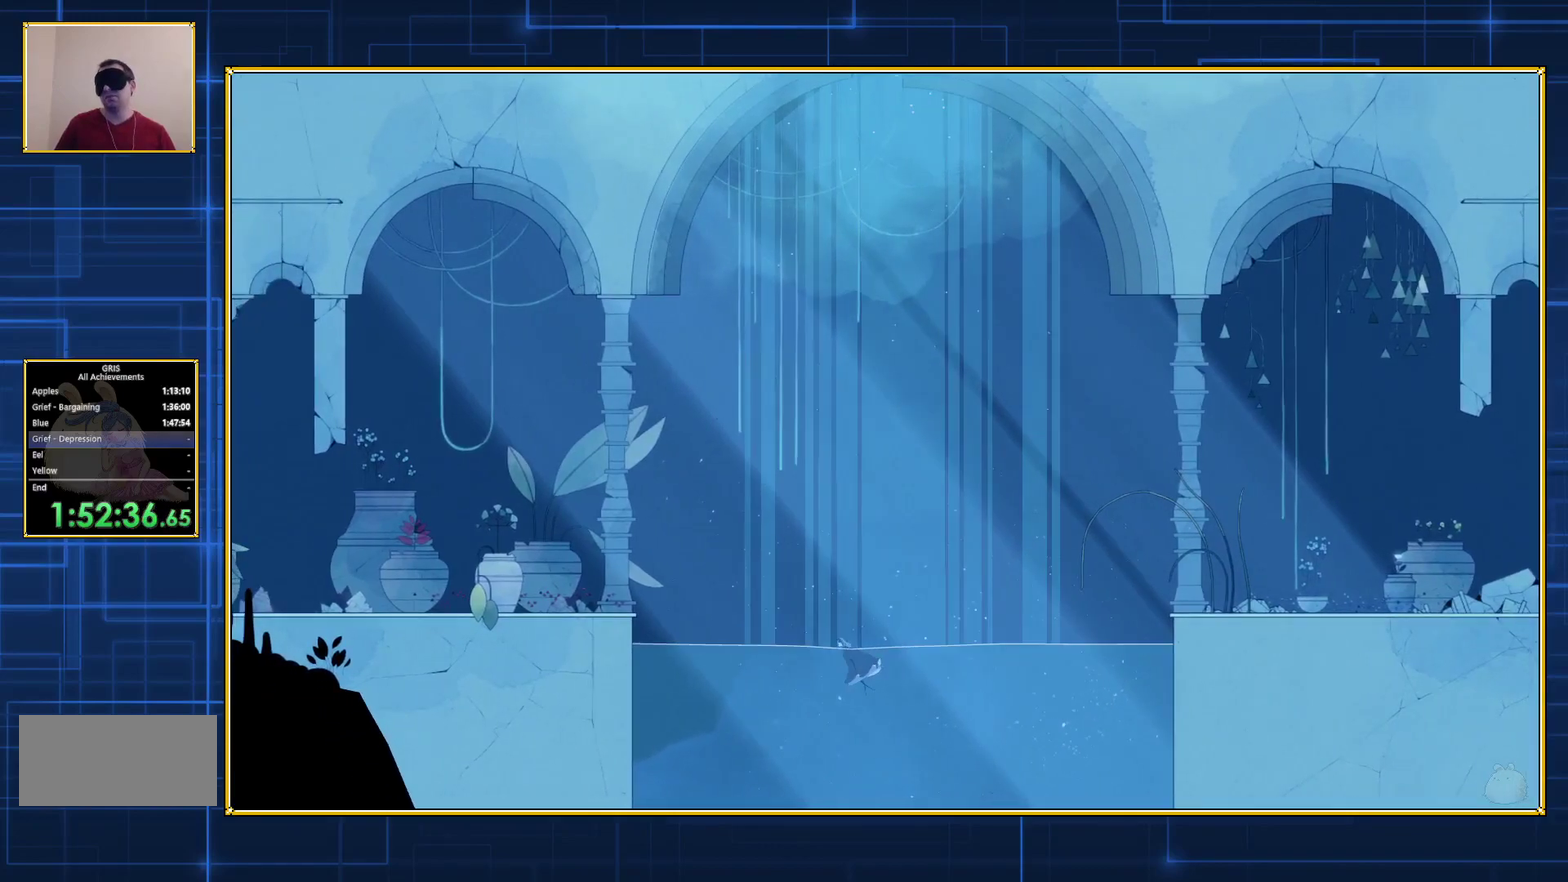
Gameplay with a controller (Nintendo layout); each line is a JSON object with the inputs held at the frame after it. "events" lists button and stick changes between this image and that frame as [ms after this image, input, new state], when the widget could be followed in between. Not read: L3 R3.
{"buttons": ["DPAD_LEFT"], "events": []}
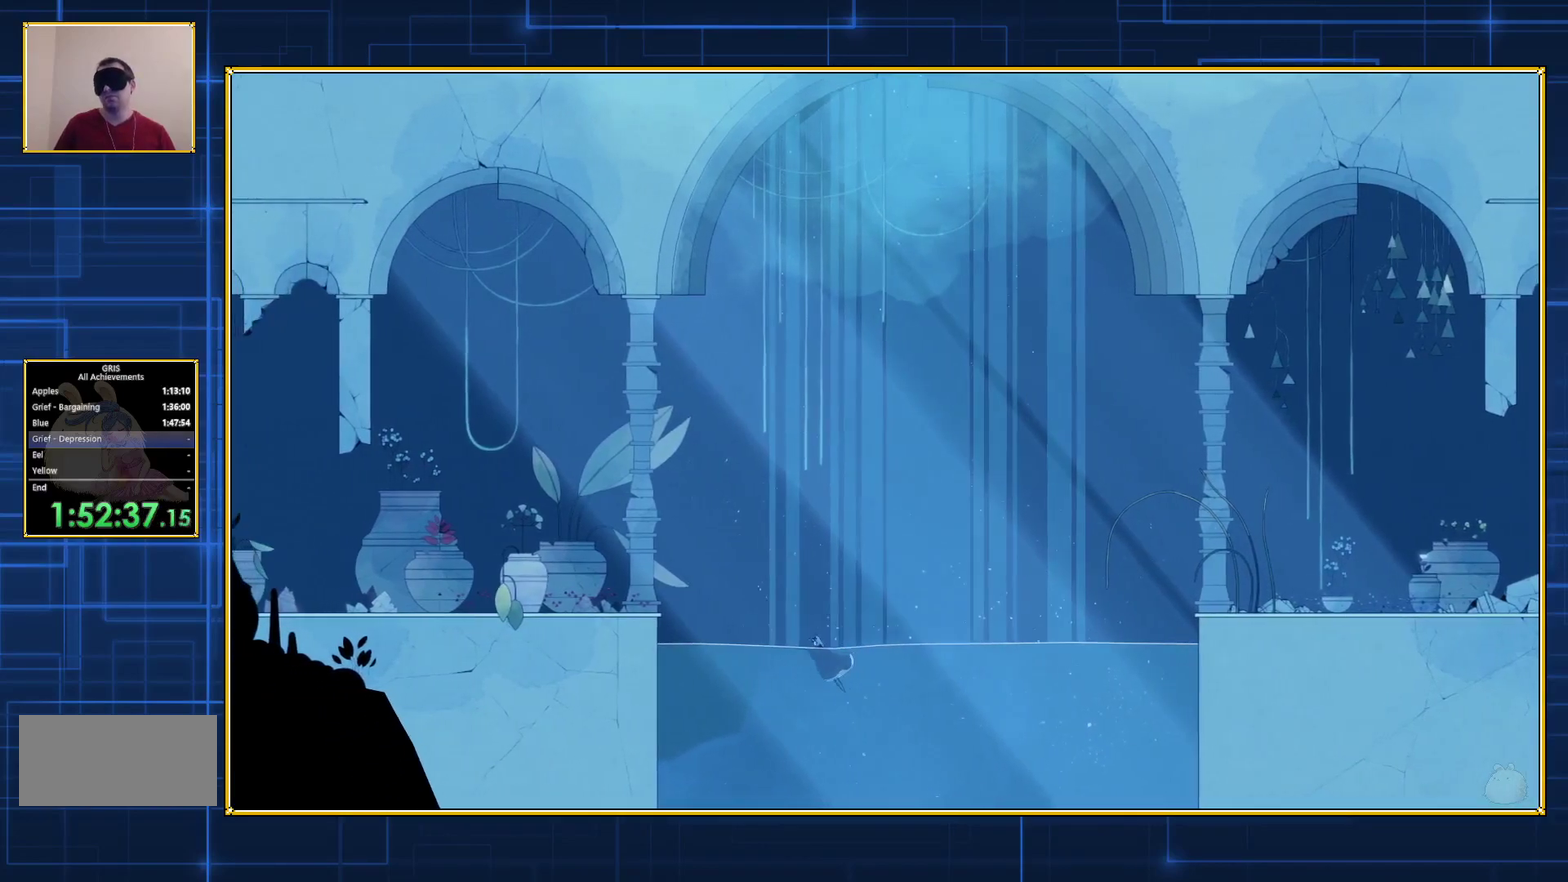
{"buttons": ["DPAD_LEFT"], "events": []}
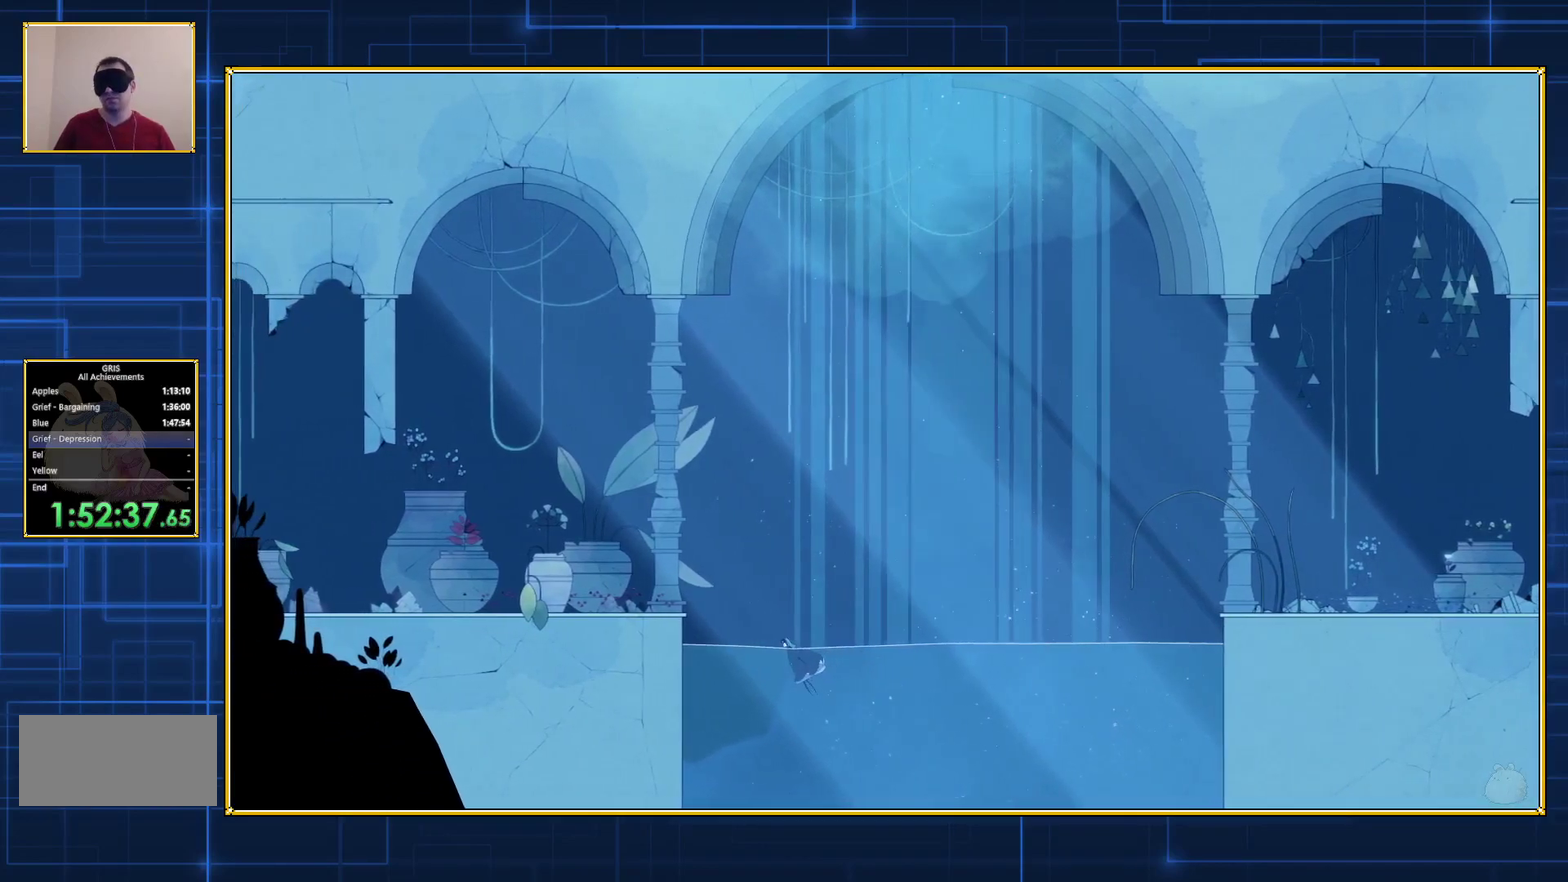
{"buttons": ["DPAD_LEFT"], "events": []}
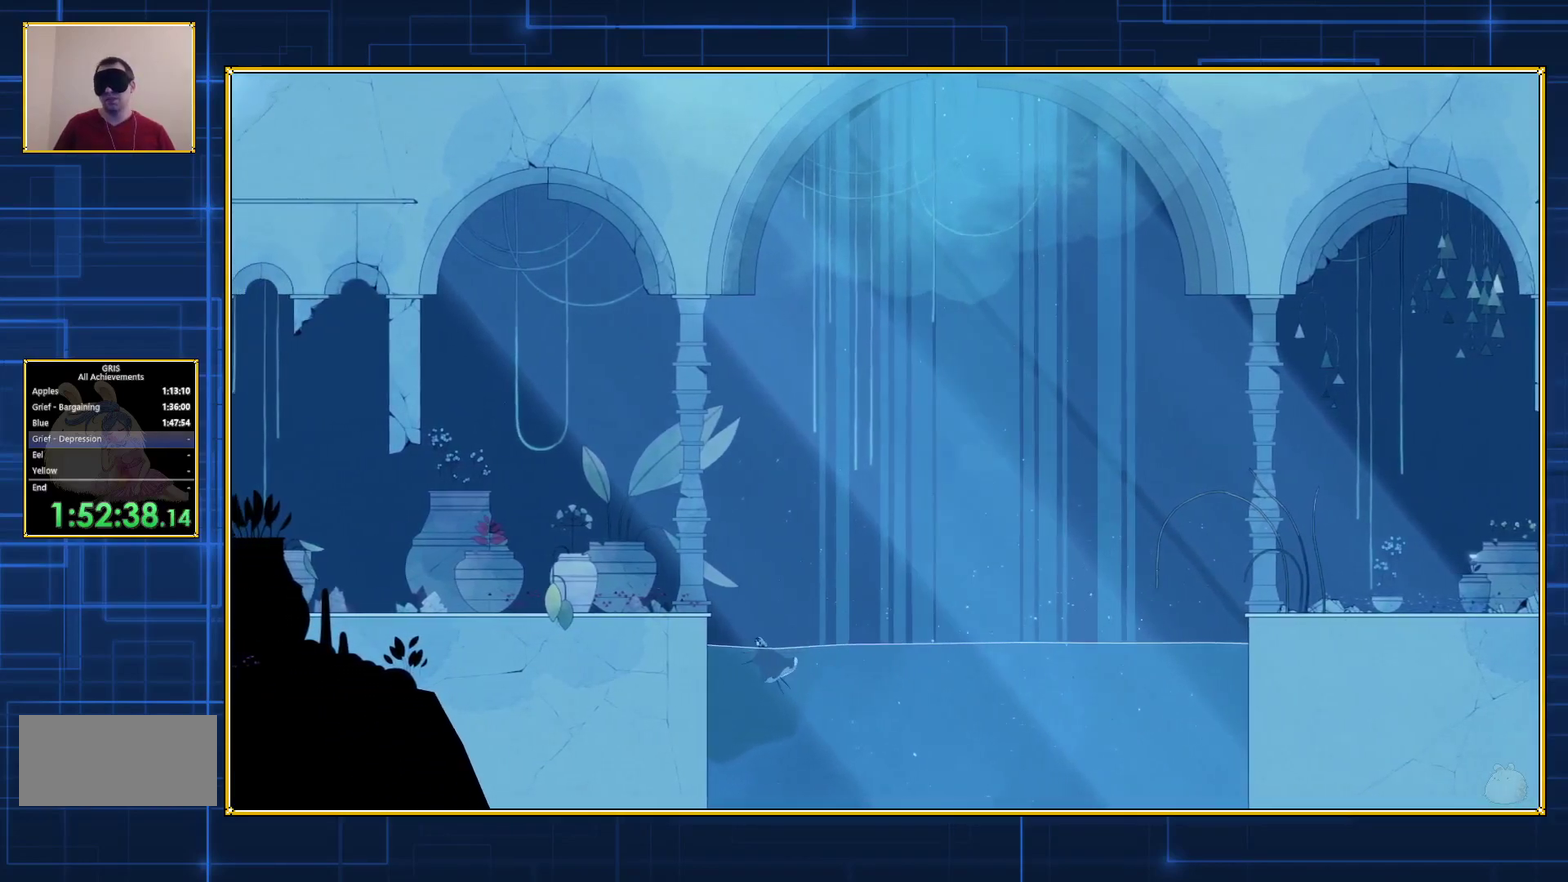
{"buttons": ["DPAD_LEFT"], "events": []}
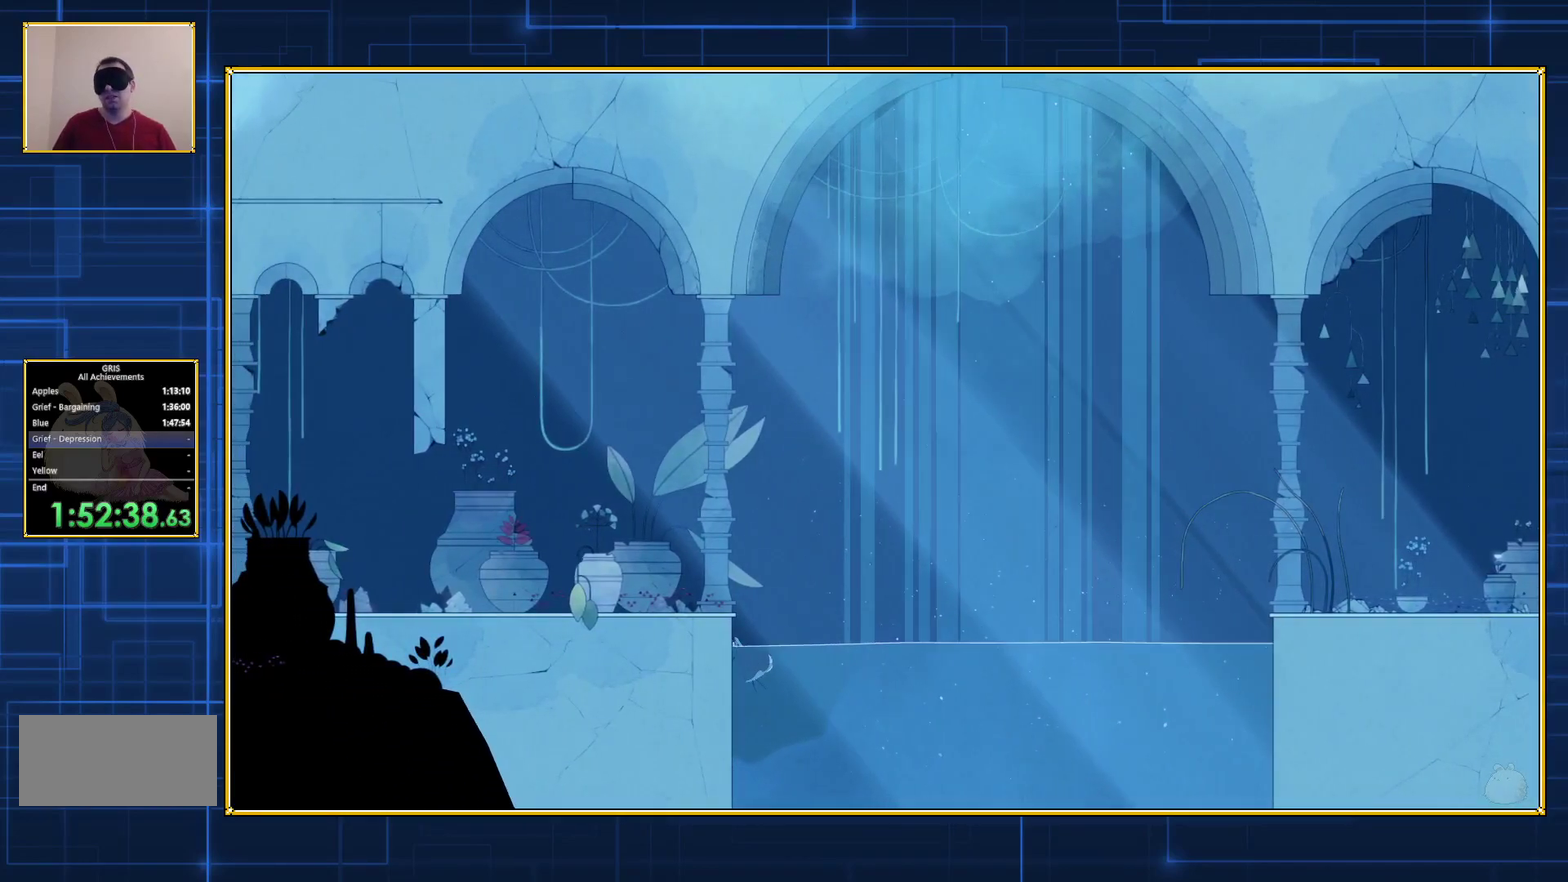
{"buttons": ["DPAD_LEFT"], "events": []}
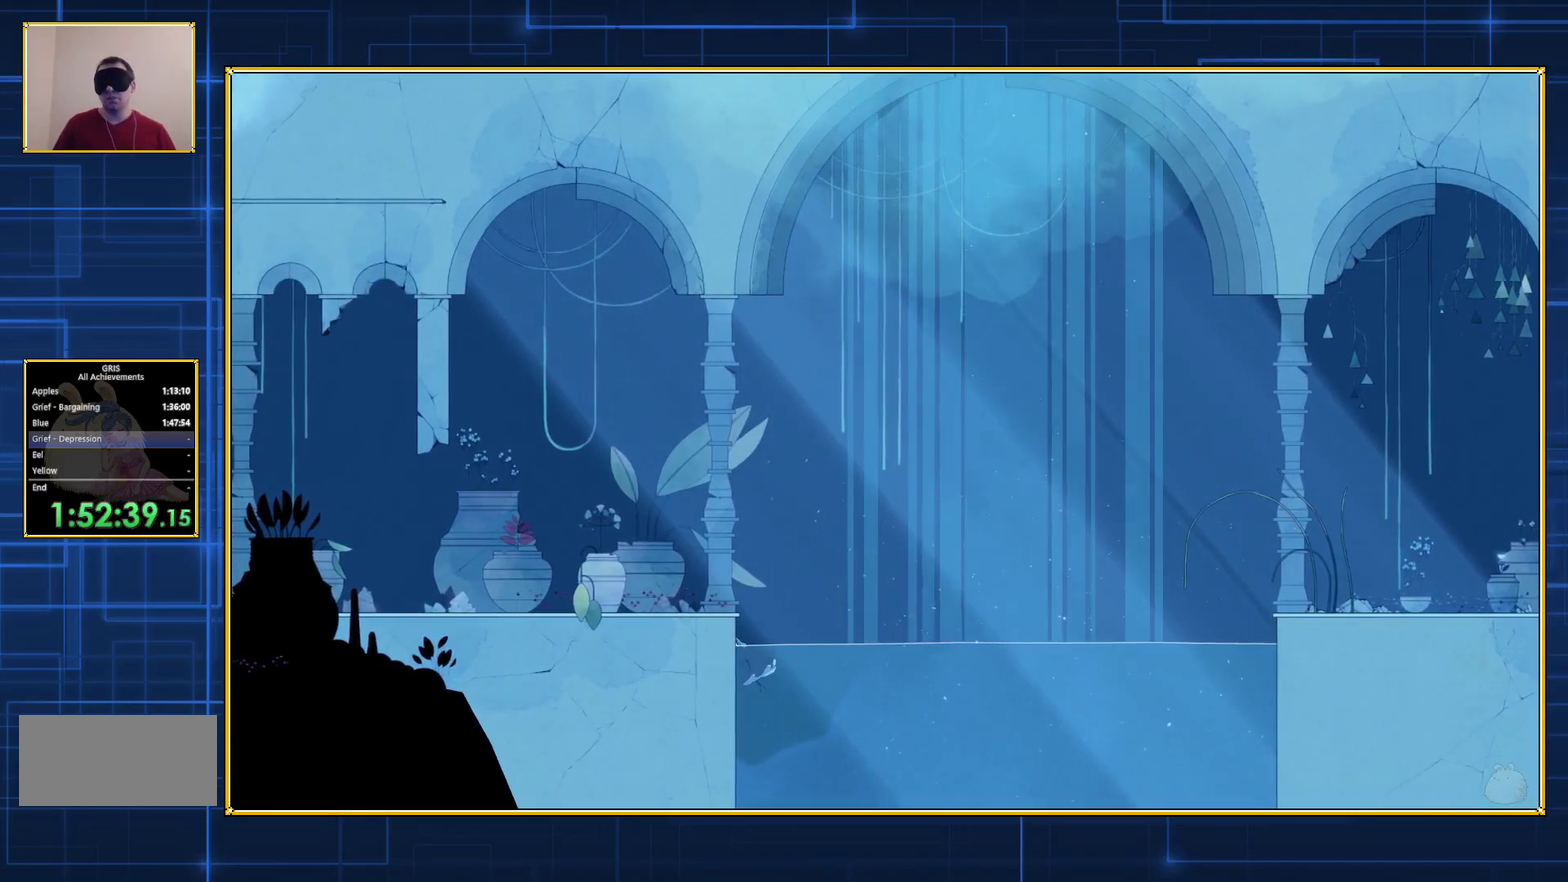
{"buttons": ["DPAD_LEFT"], "events": []}
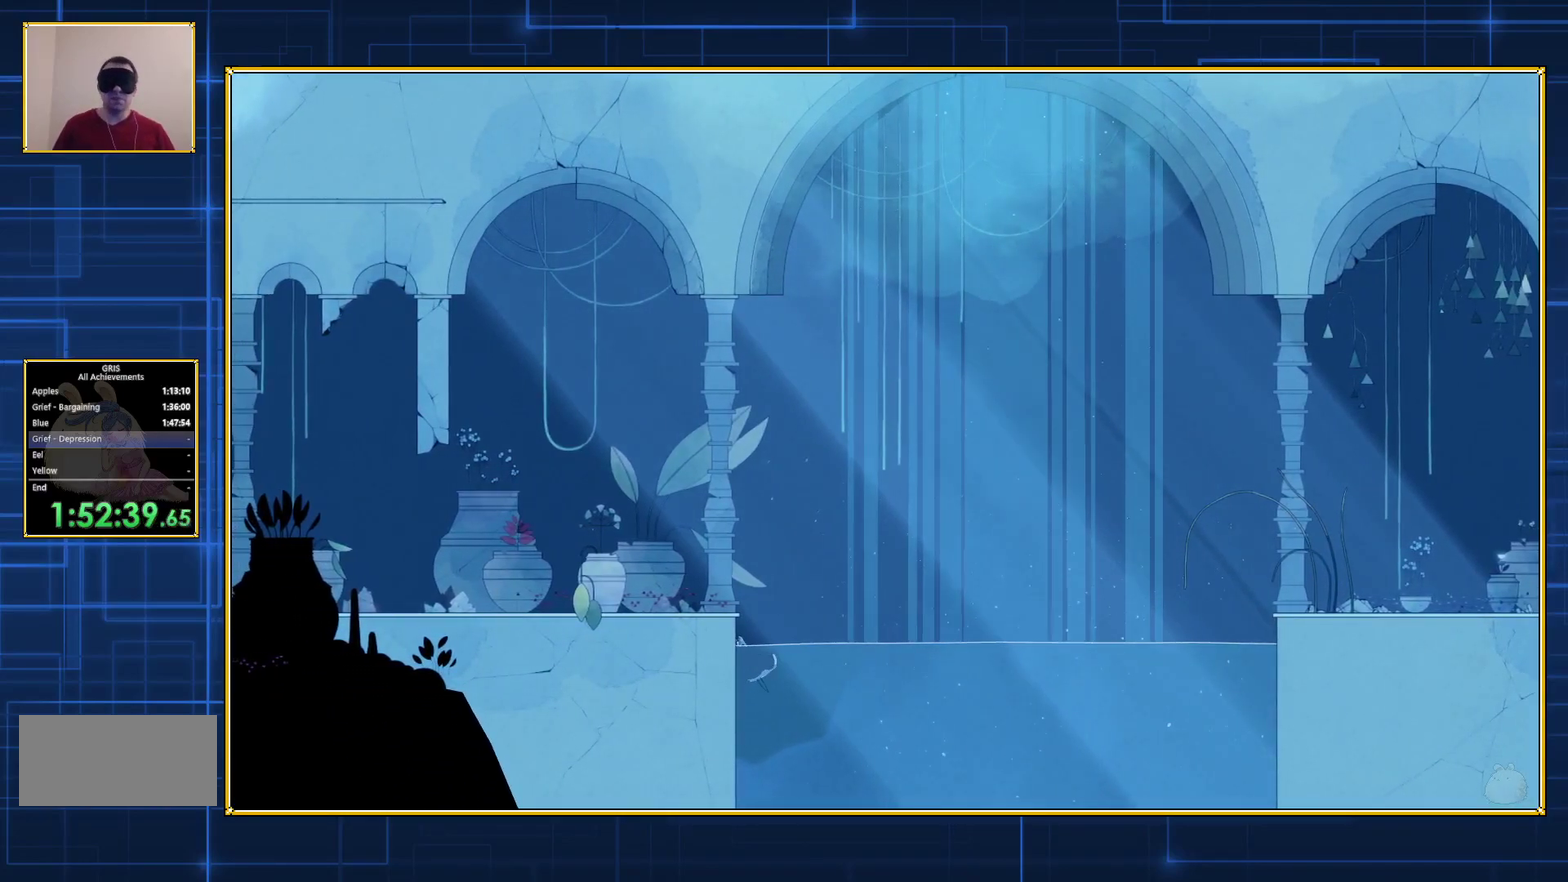
{"buttons": ["B", "DPAD_LEFT"], "events": [[150, "B", "down"]]}
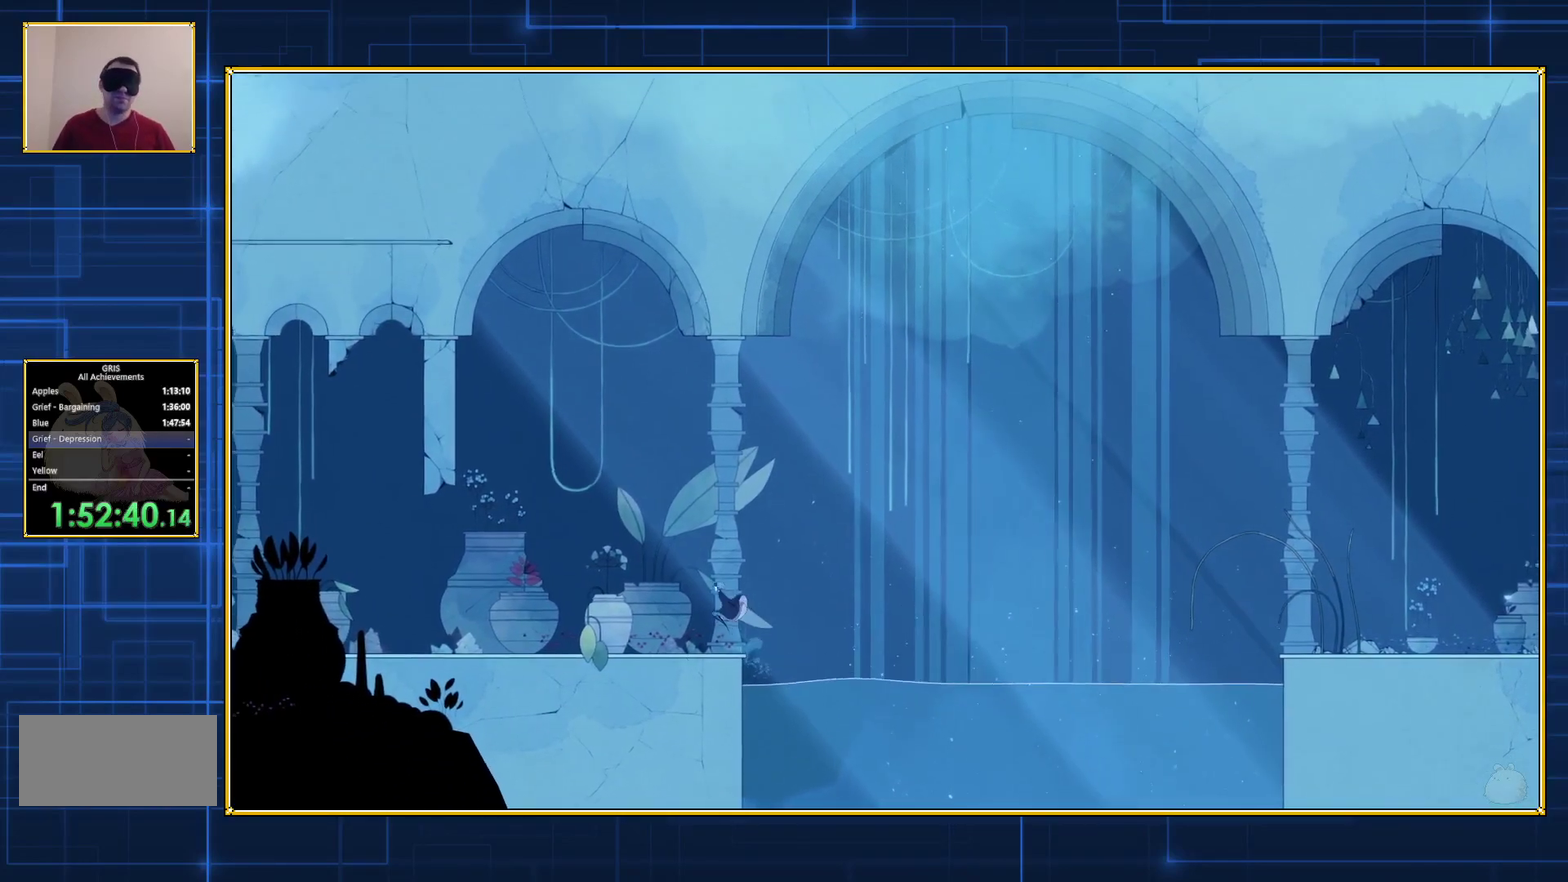
{"buttons": ["B", "DPAD_LEFT"], "events": [[83, "B", "up"], [283, "B", "down"]]}
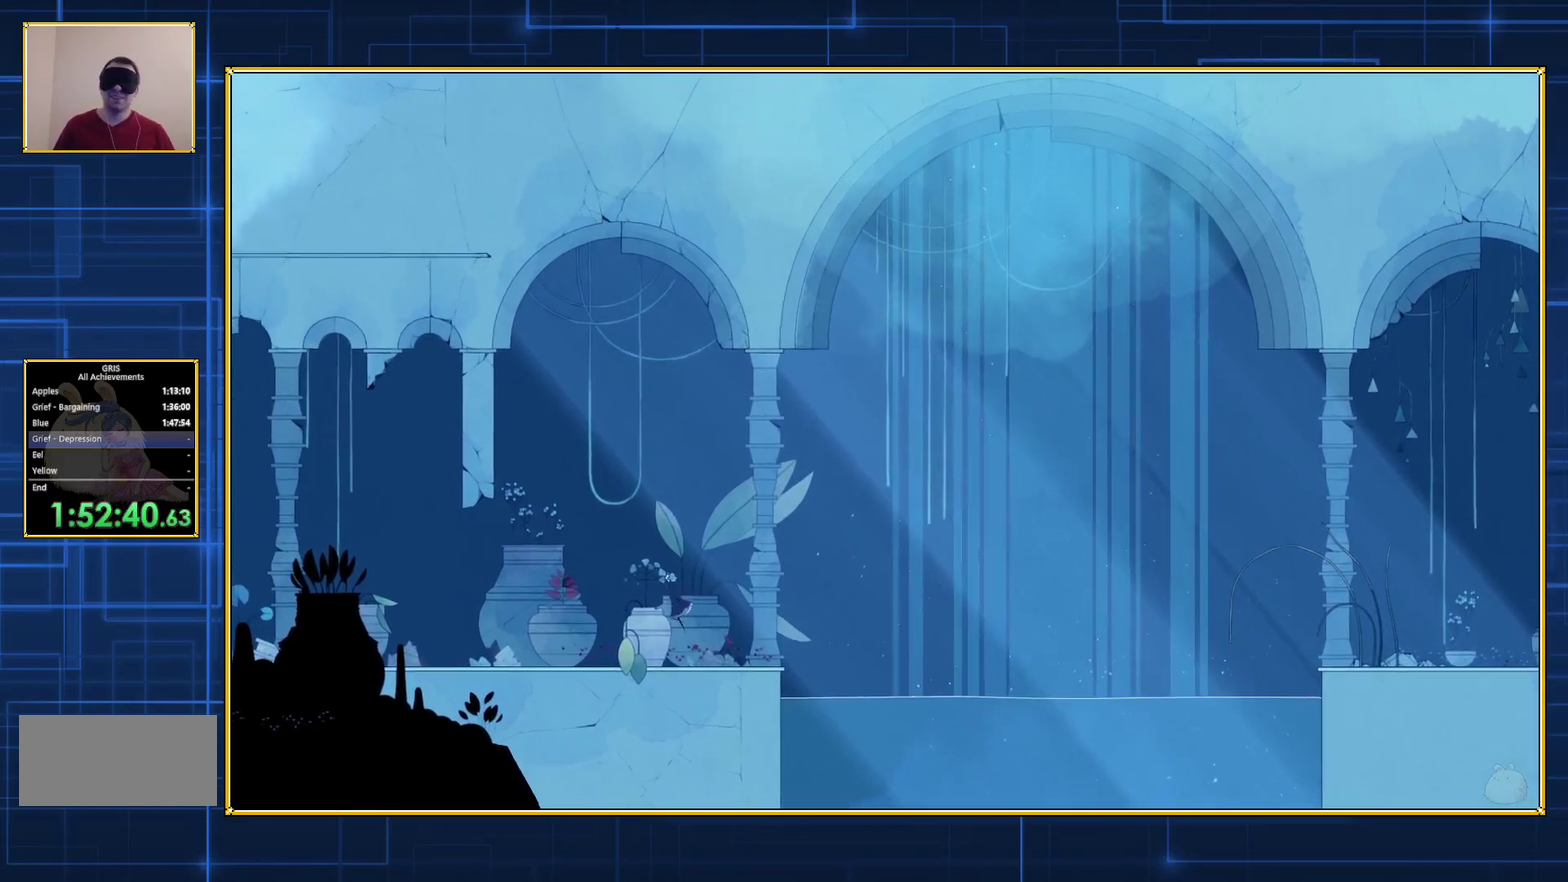
{"buttons": ["B", "DPAD_LEFT"], "events": []}
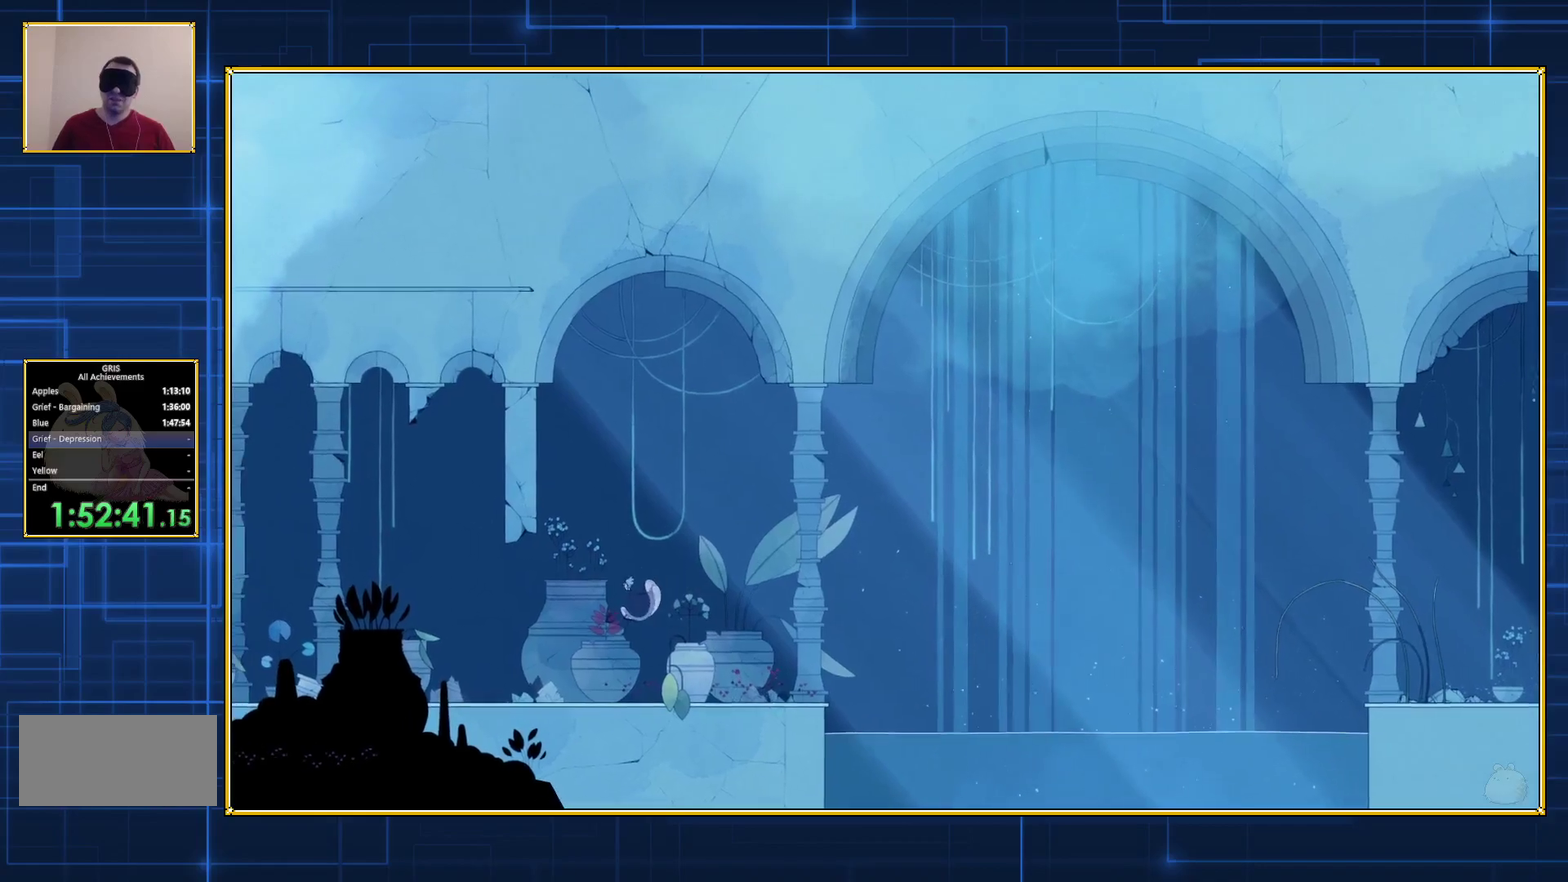
{"buttons": ["DPAD_LEFT"], "events": [[367, "B", "up"]]}
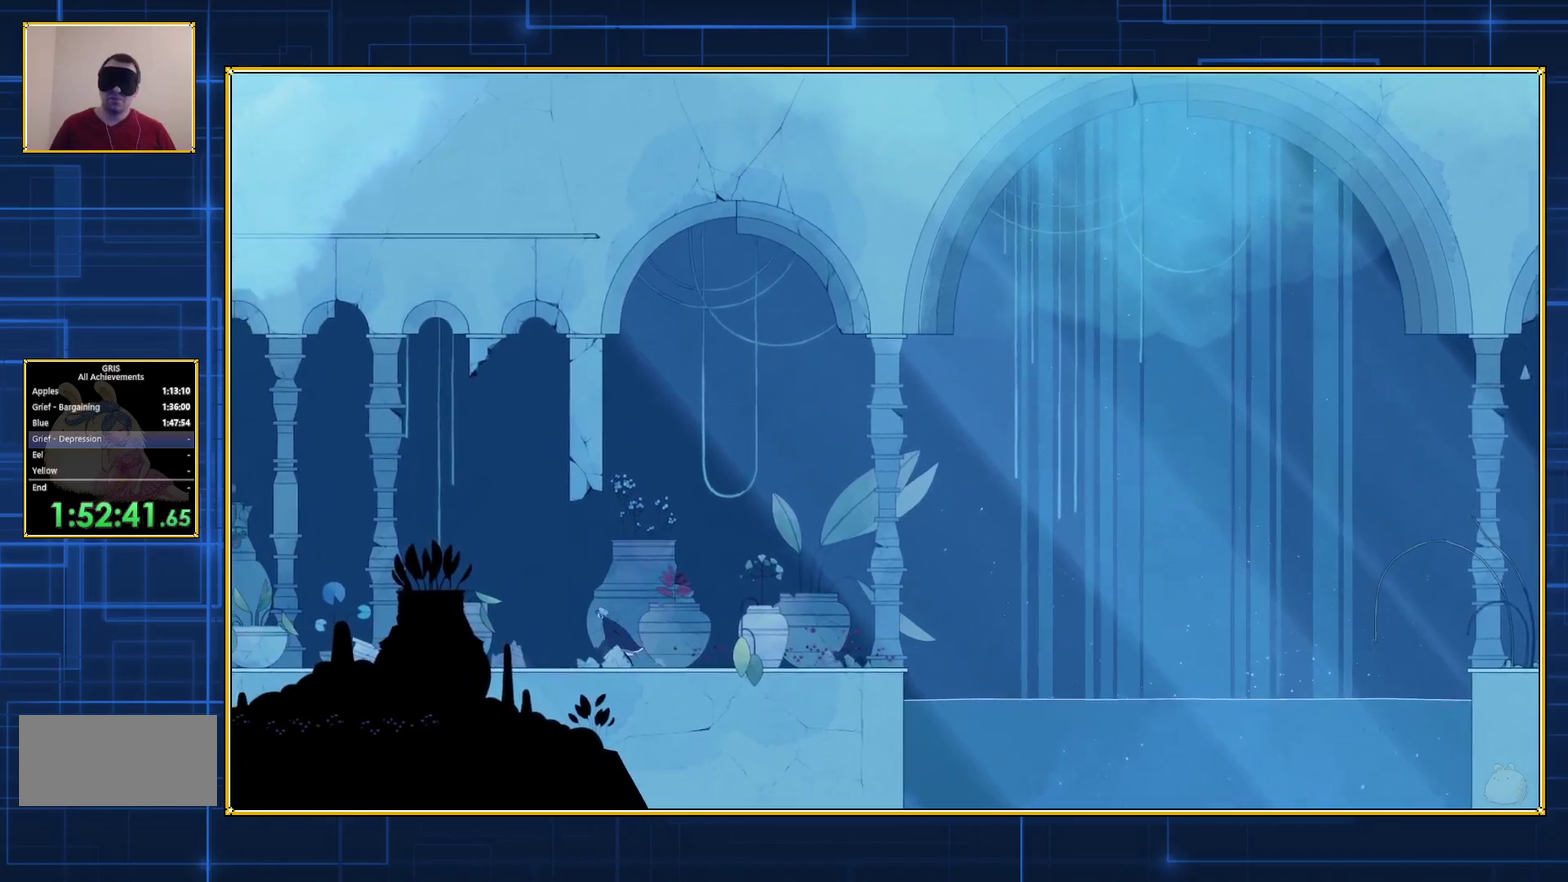
{"buttons": ["DPAD_LEFT"], "events": []}
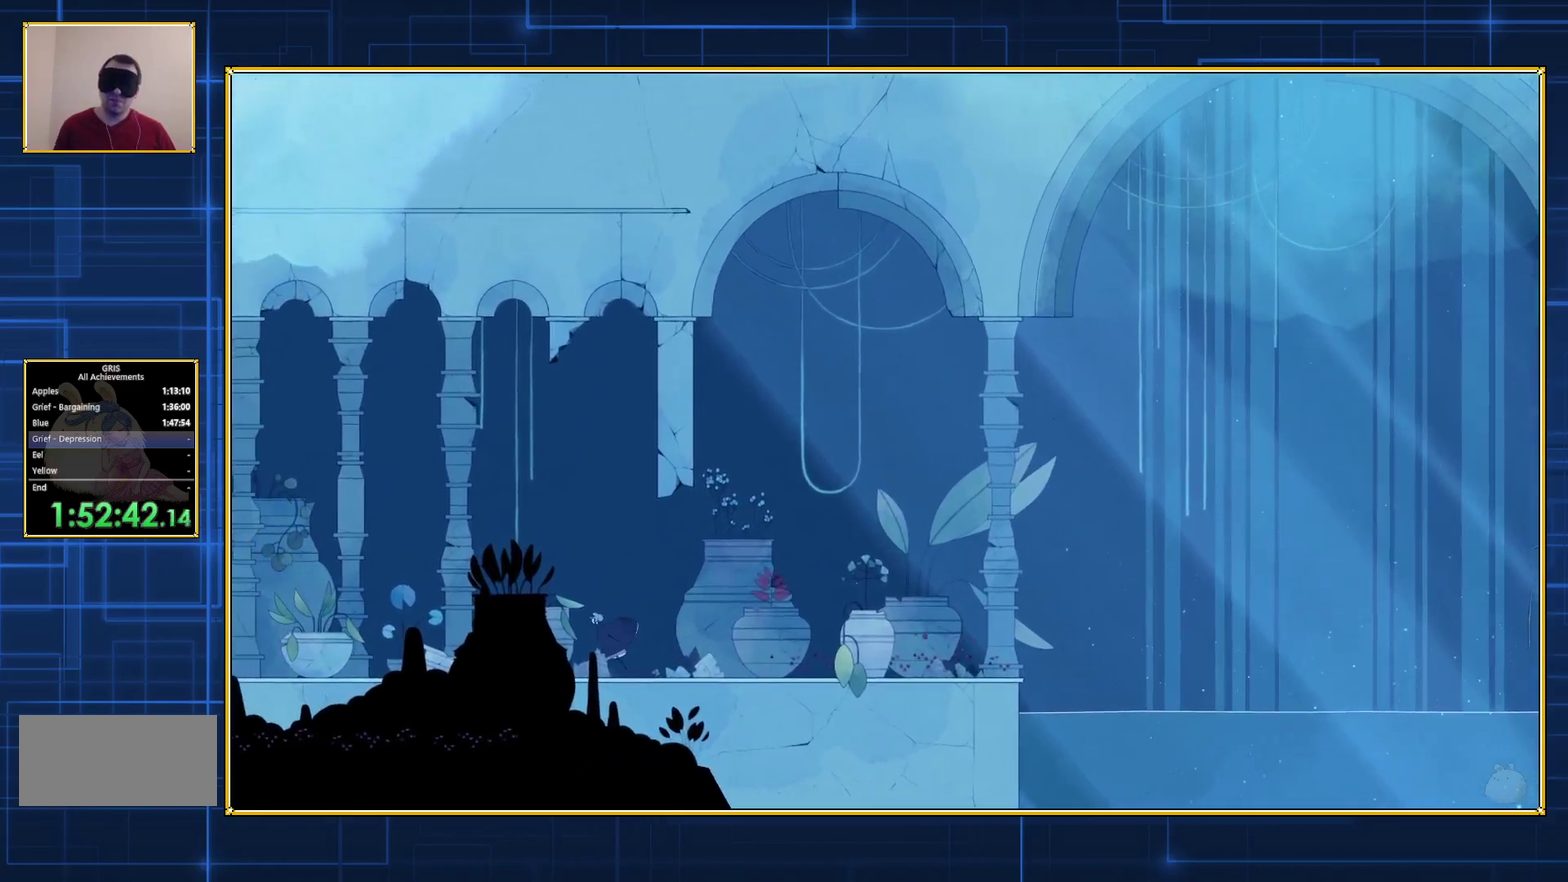
{"buttons": ["DPAD_LEFT"], "events": []}
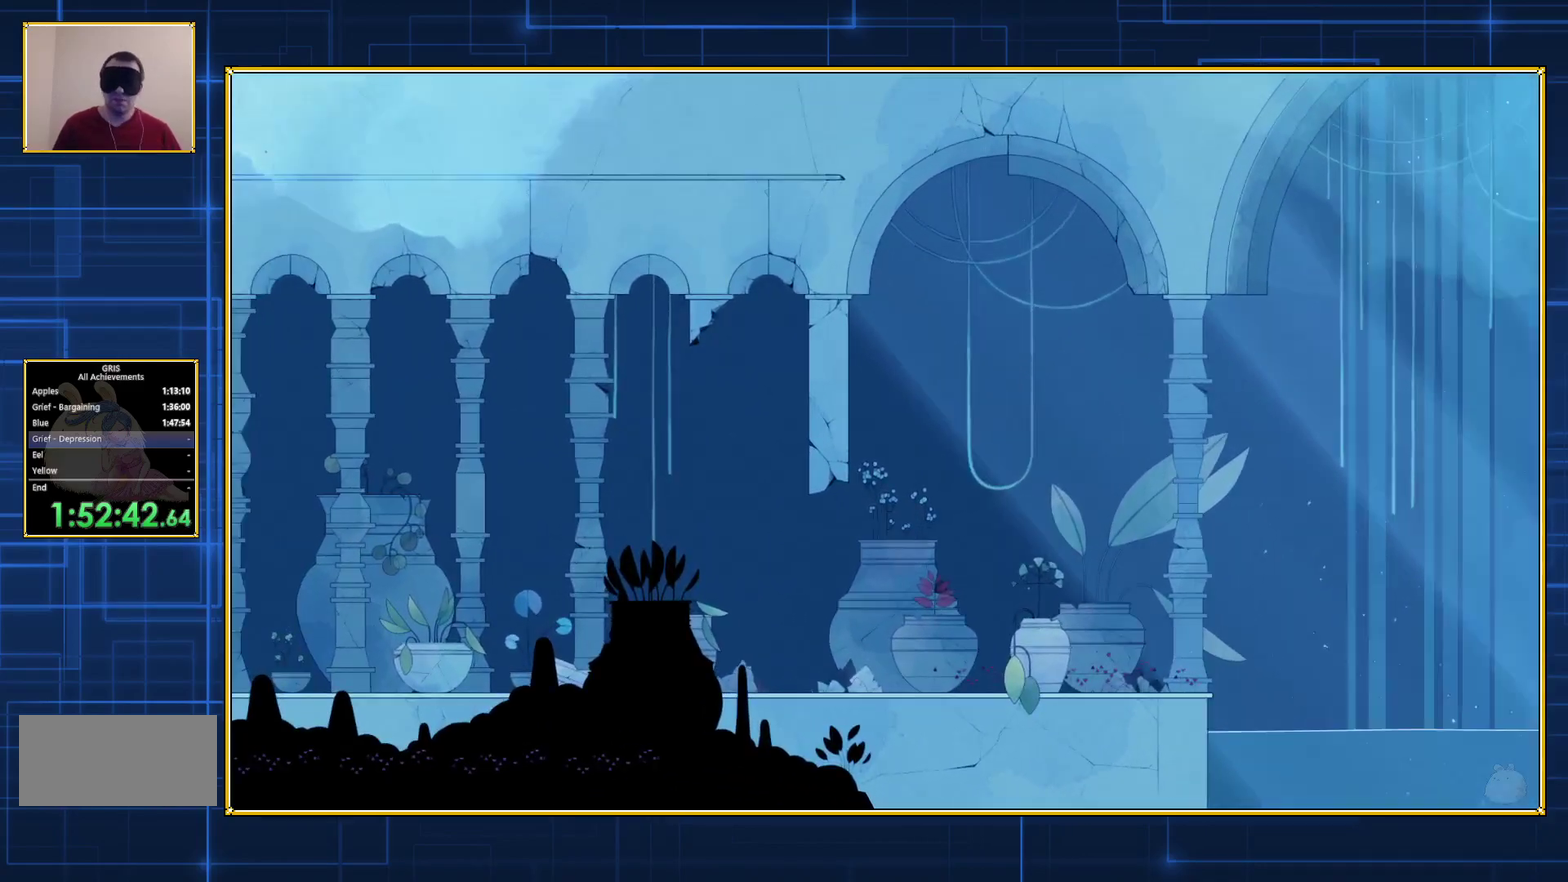
{"buttons": ["DPAD_LEFT"], "events": []}
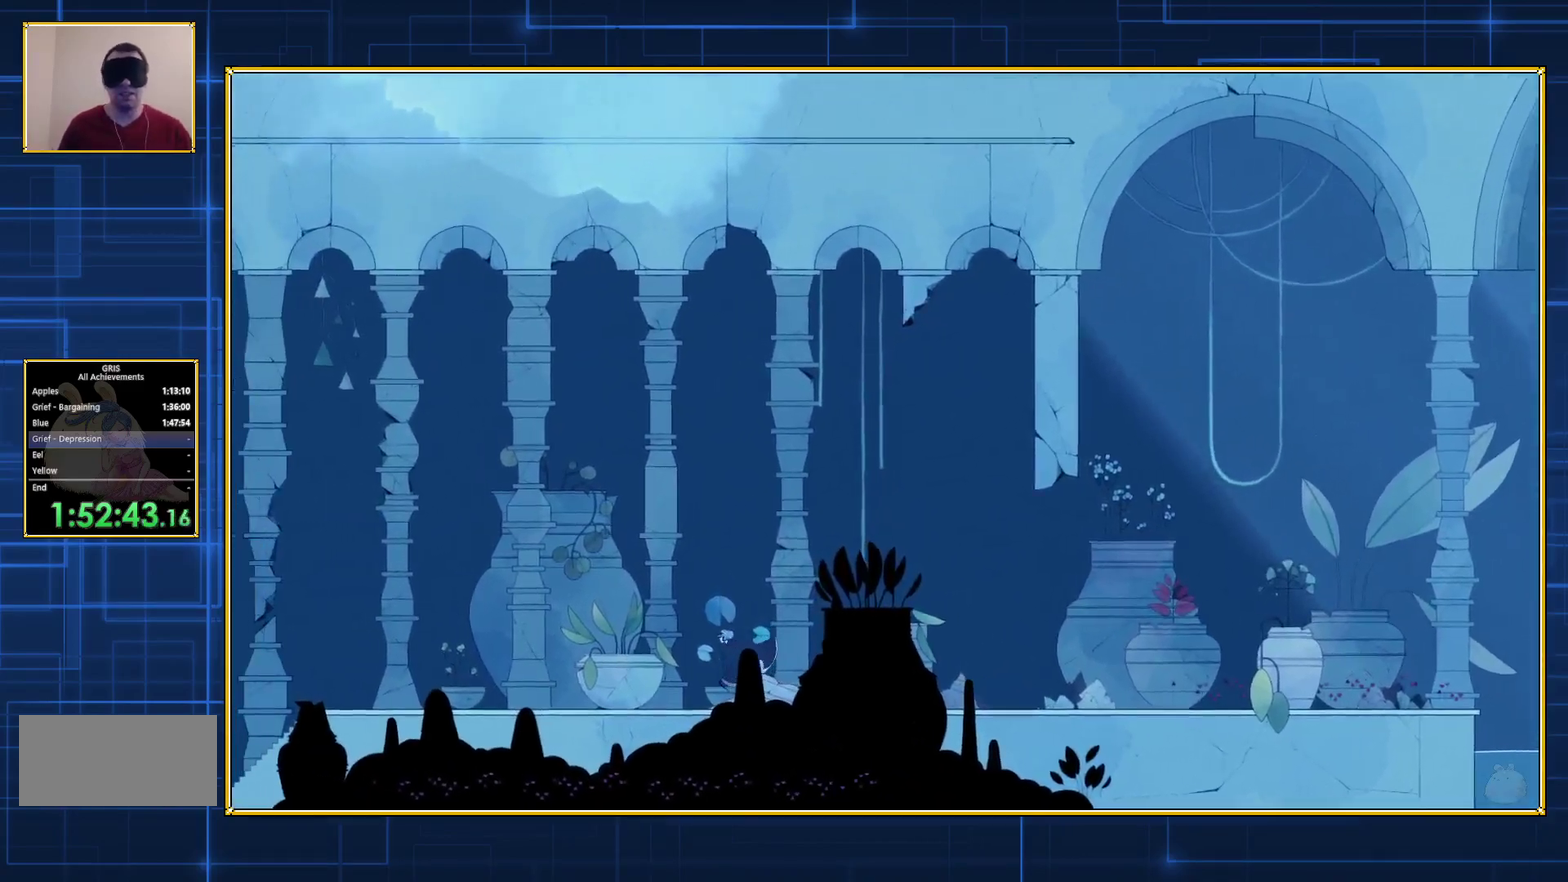
{"buttons": ["DPAD_LEFT"], "events": []}
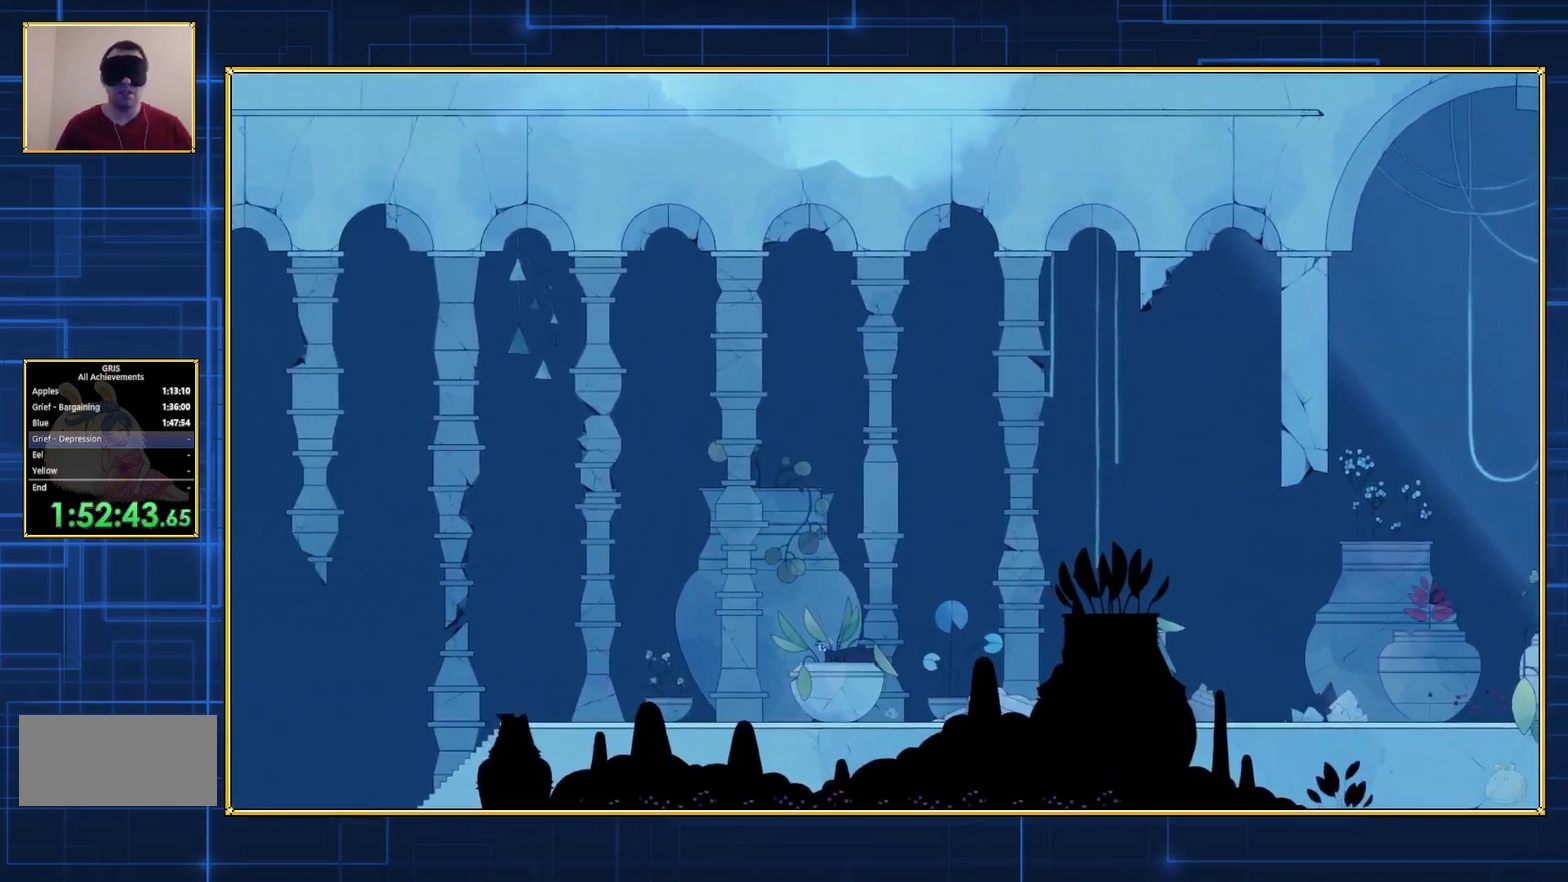
{"buttons": ["DPAD_LEFT"], "events": []}
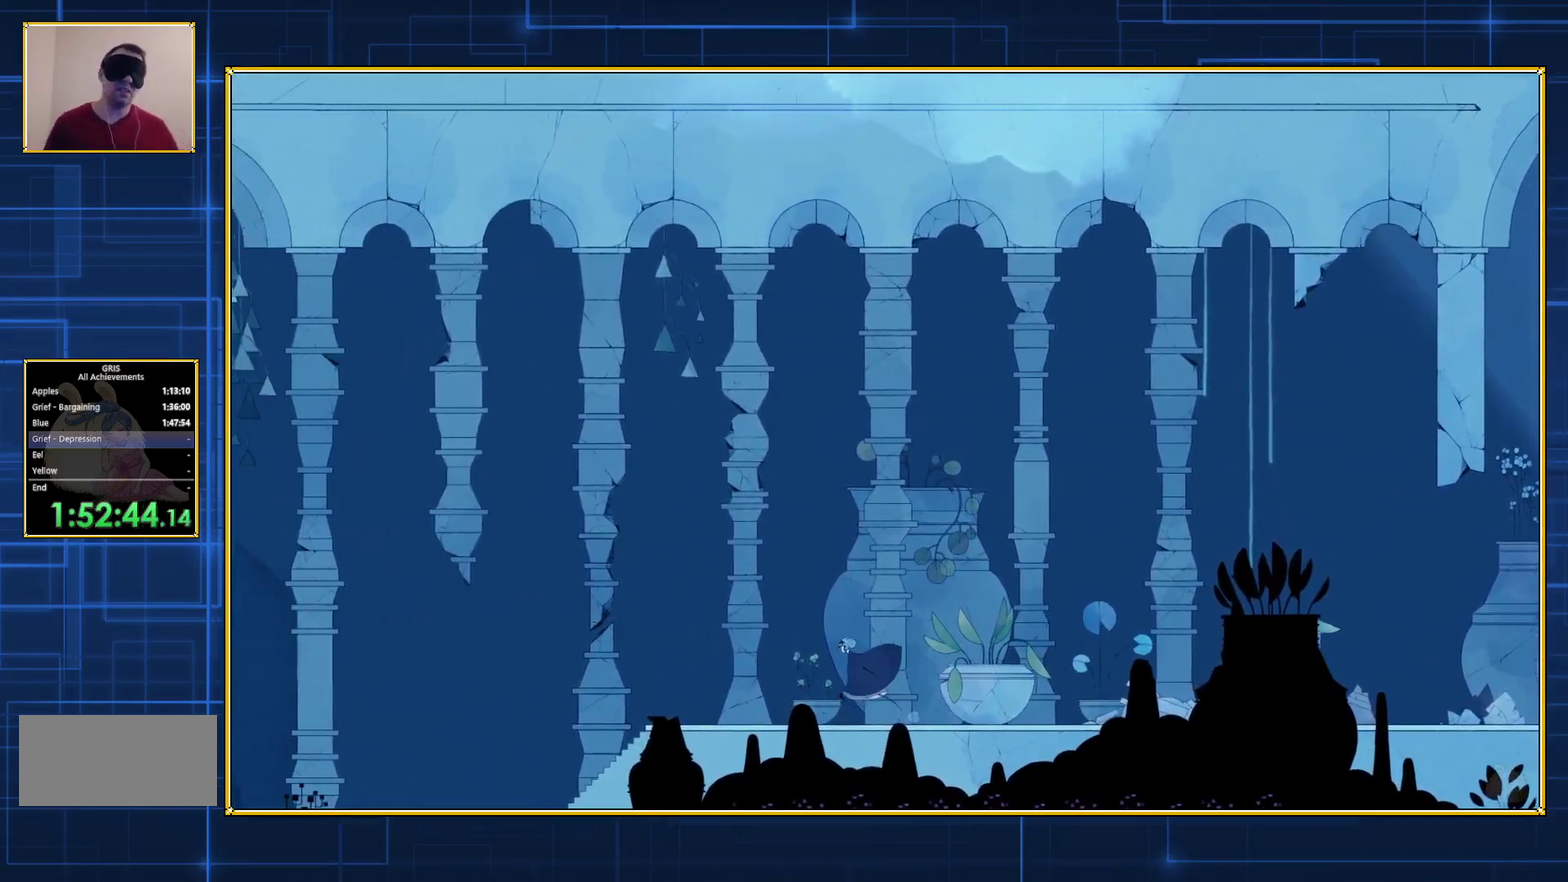
{"buttons": ["DPAD_LEFT"], "events": []}
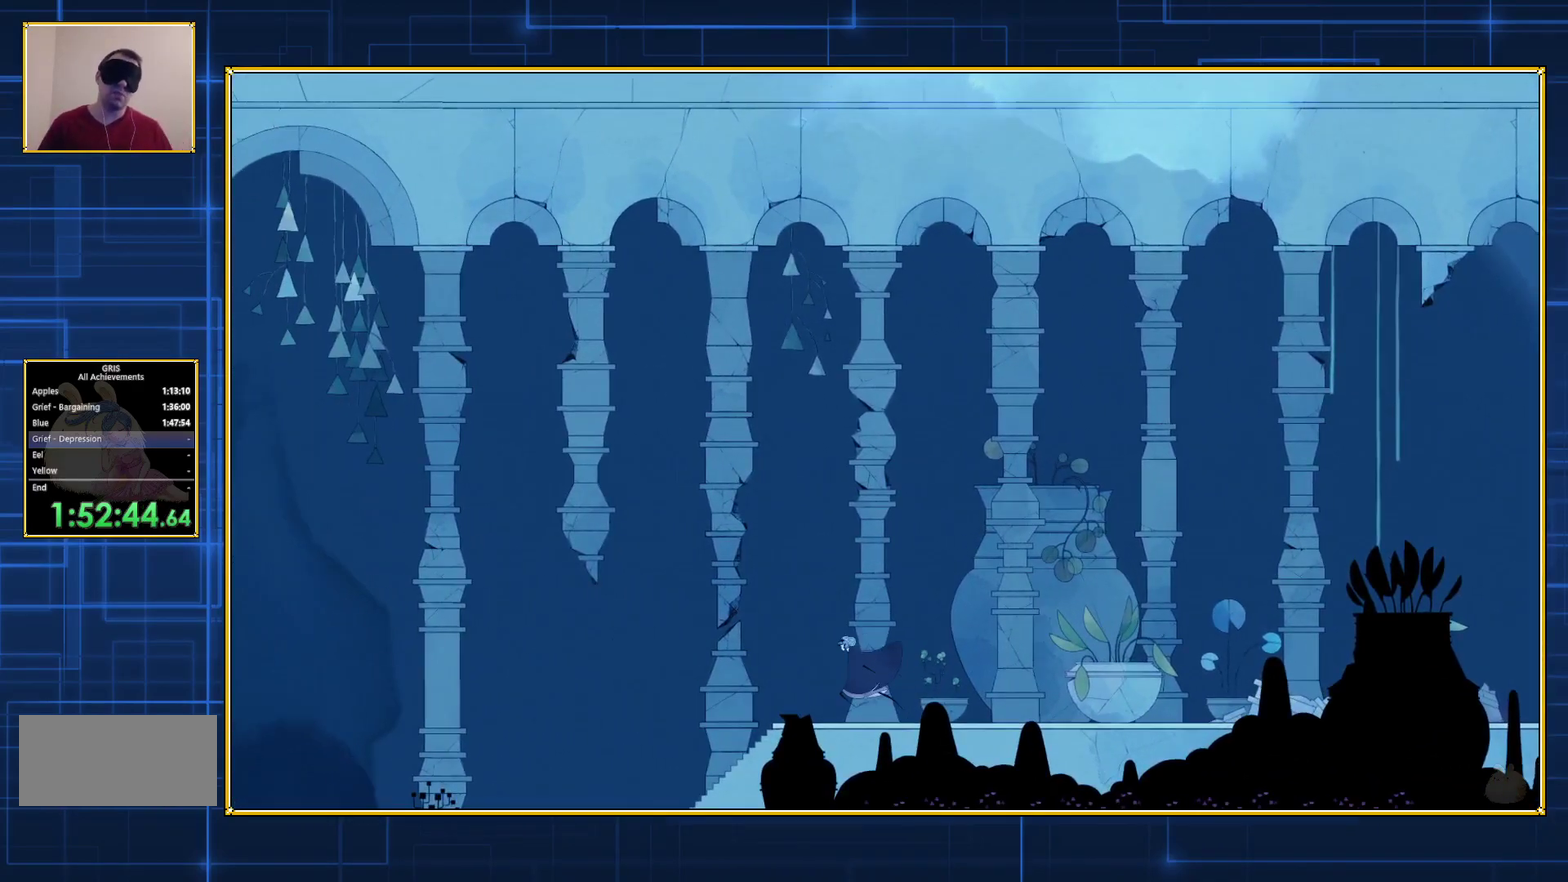
{"buttons": ["DPAD_LEFT"], "events": []}
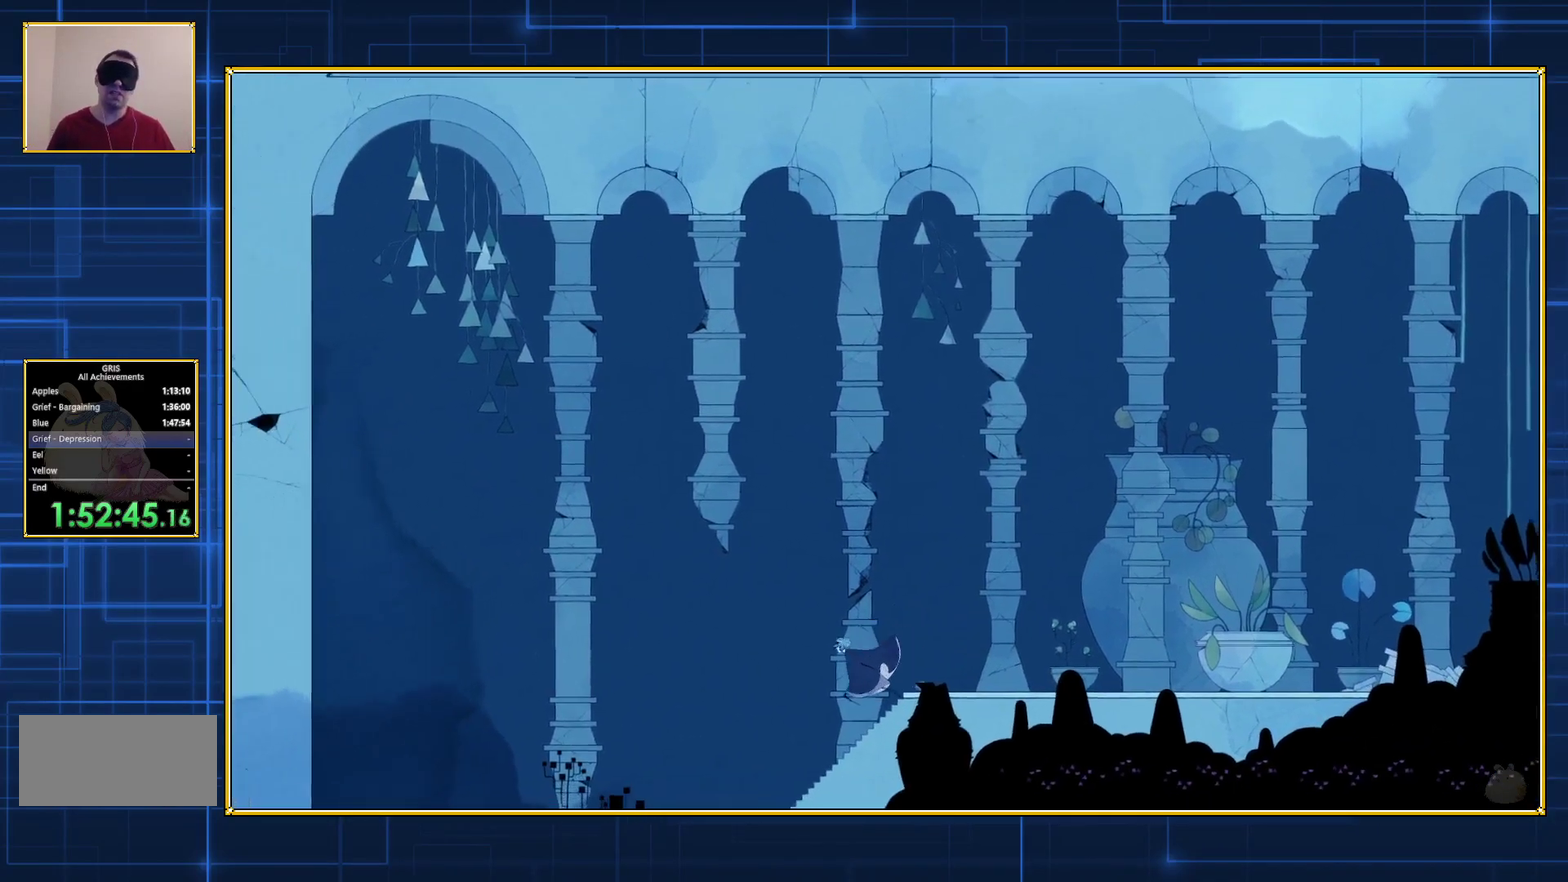
{"buttons": ["DPAD_LEFT"], "events": []}
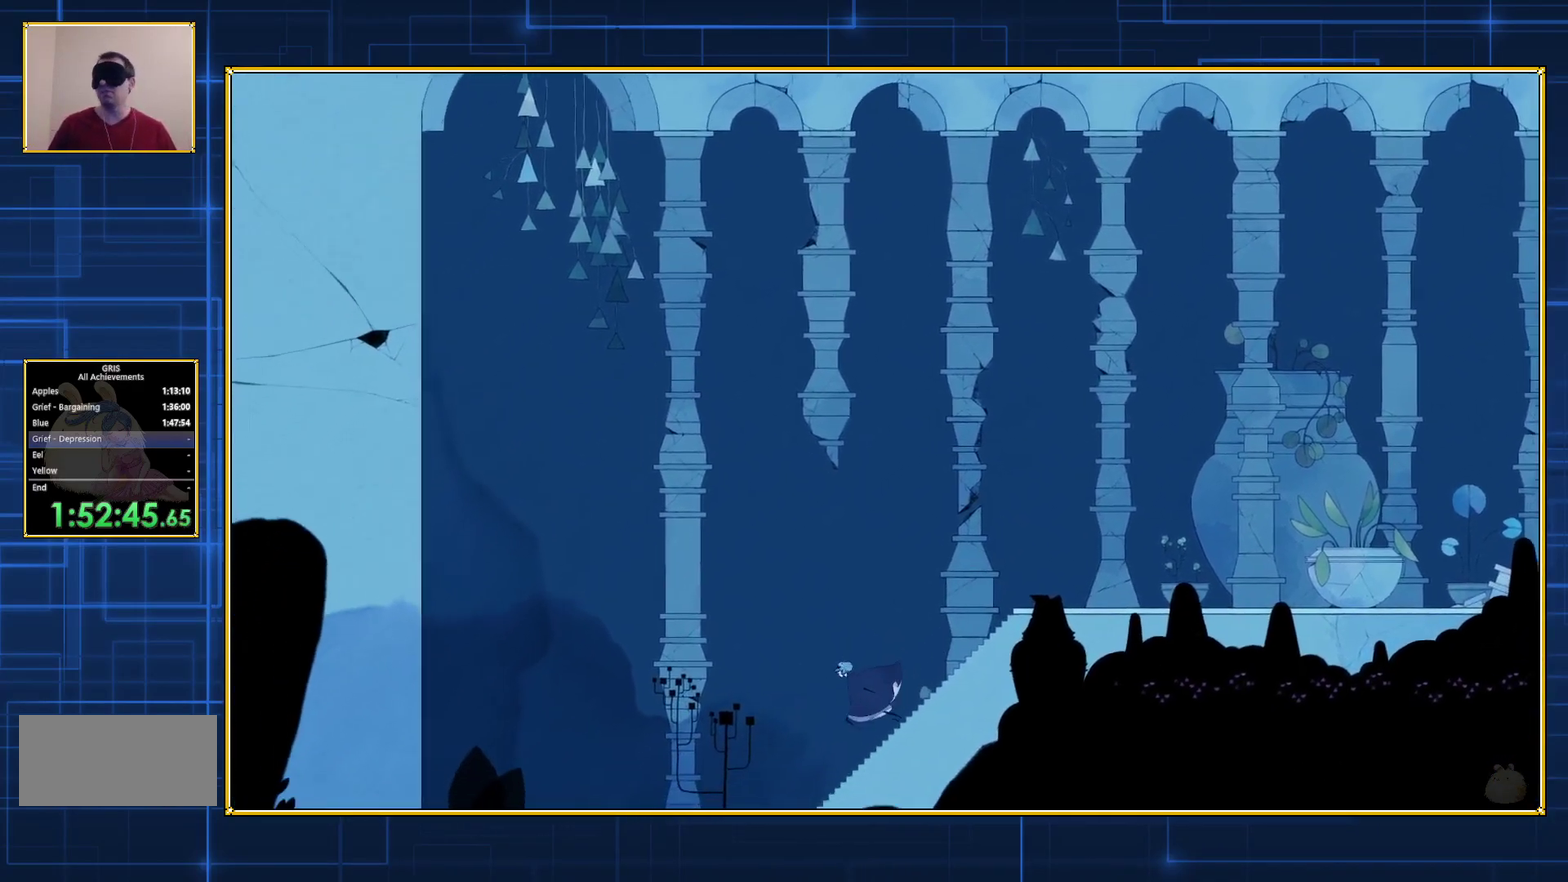
{"buttons": ["DPAD_LEFT"], "events": []}
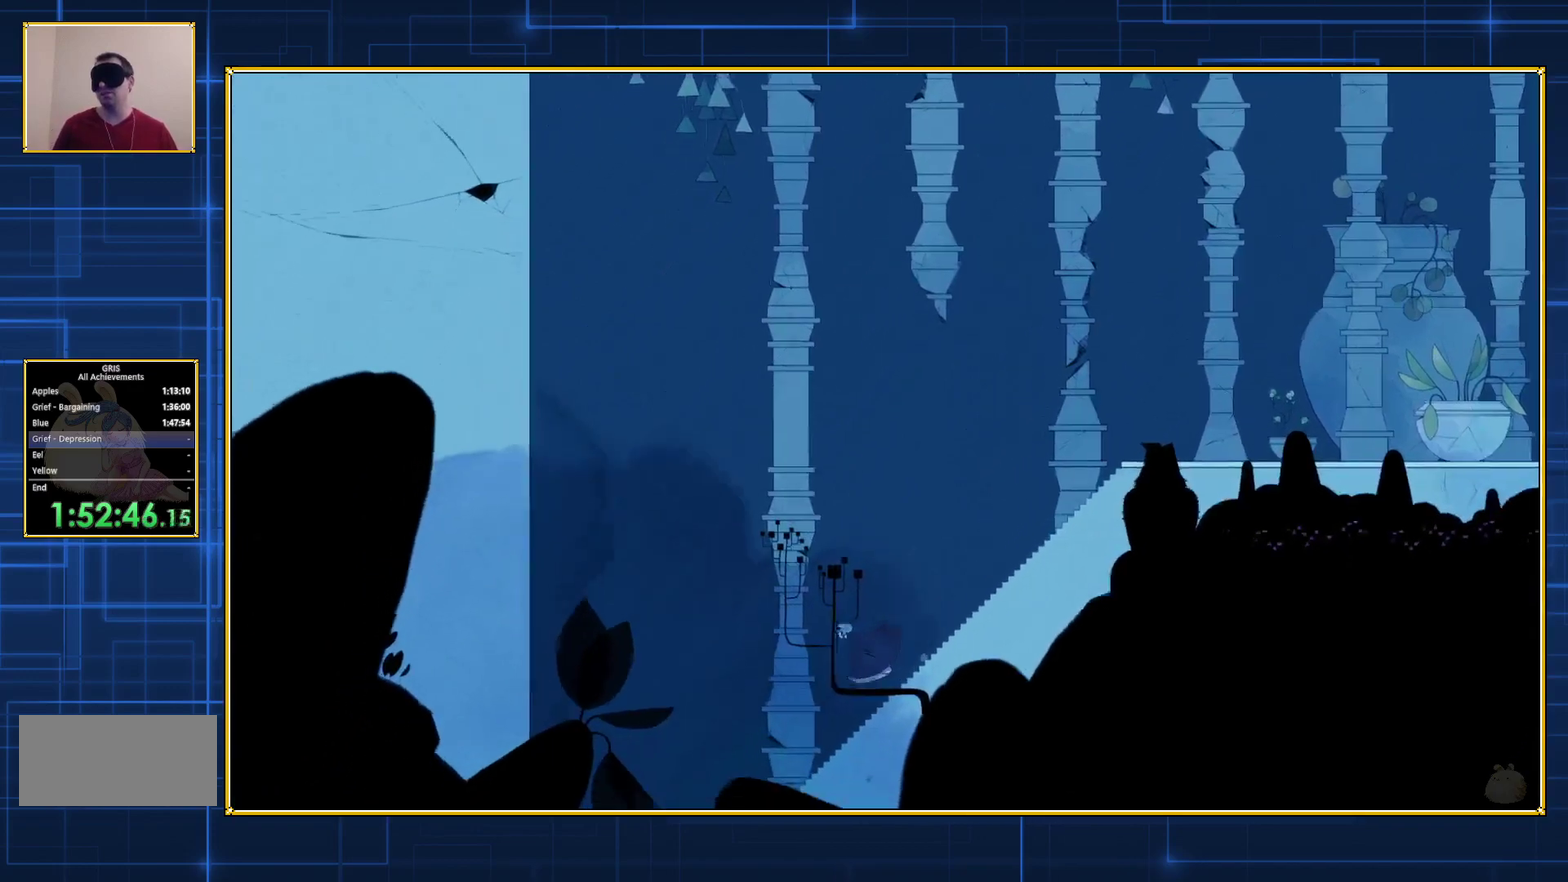
{"buttons": ["DPAD_LEFT"], "events": []}
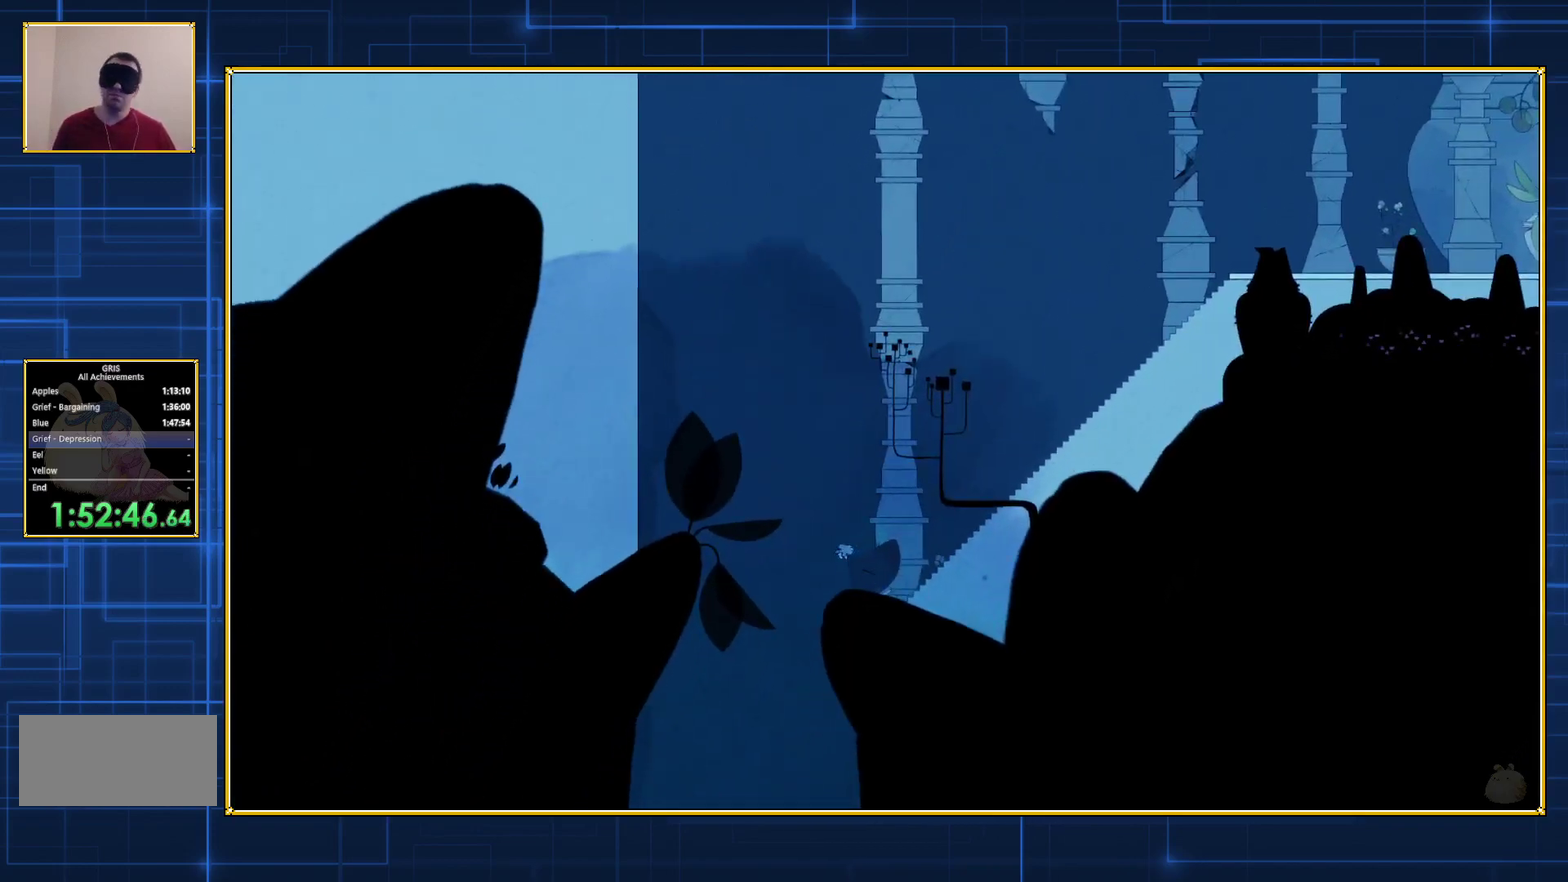
{"buttons": ["DPAD_LEFT"], "events": []}
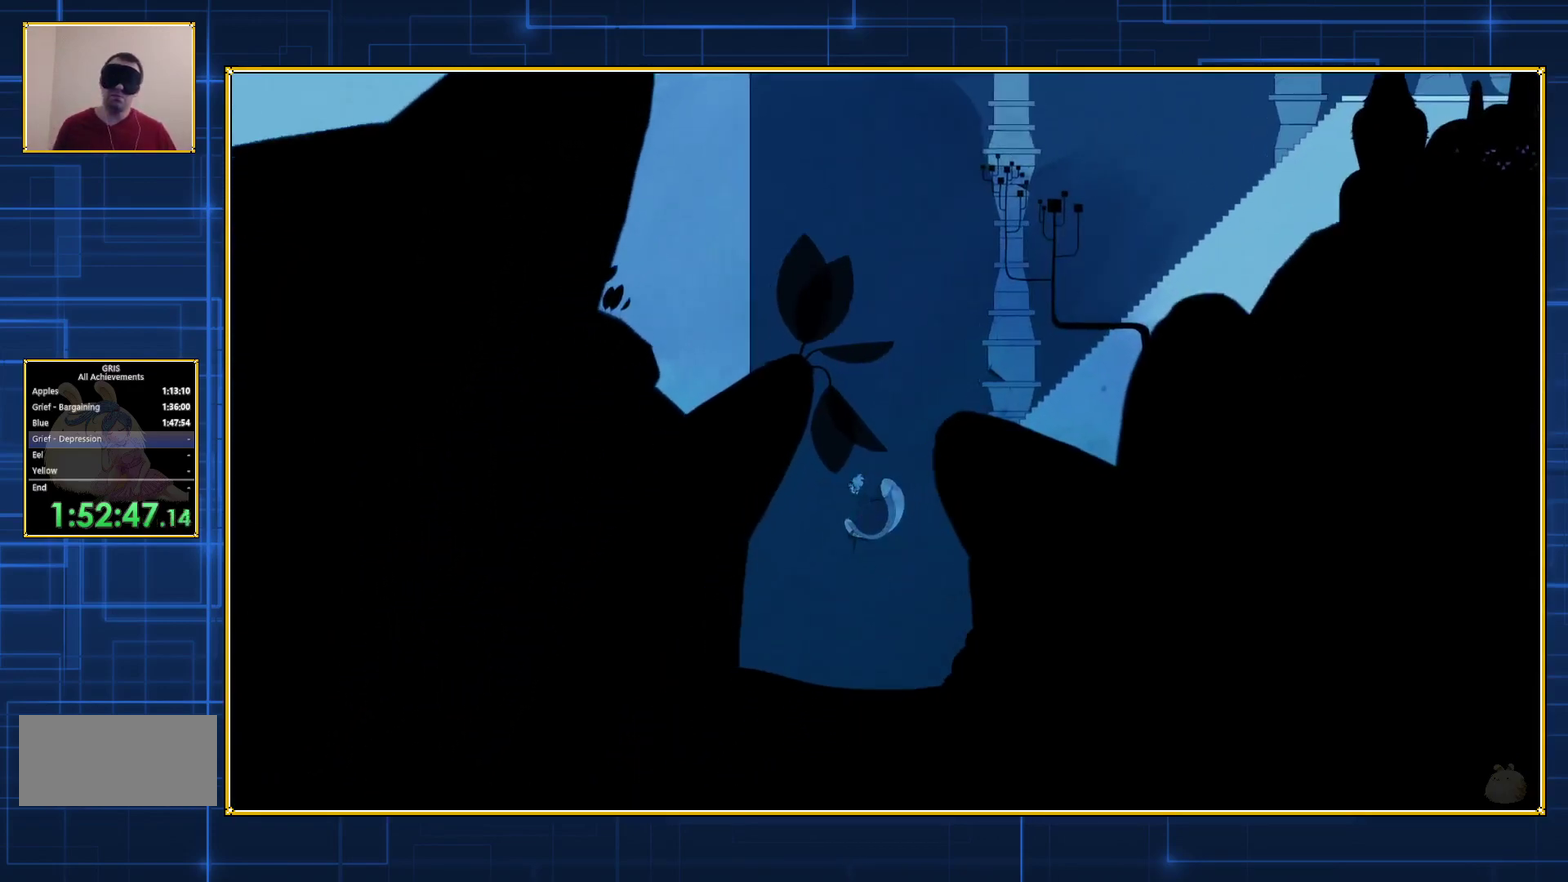
{"buttons": ["DPAD_LEFT"], "events": []}
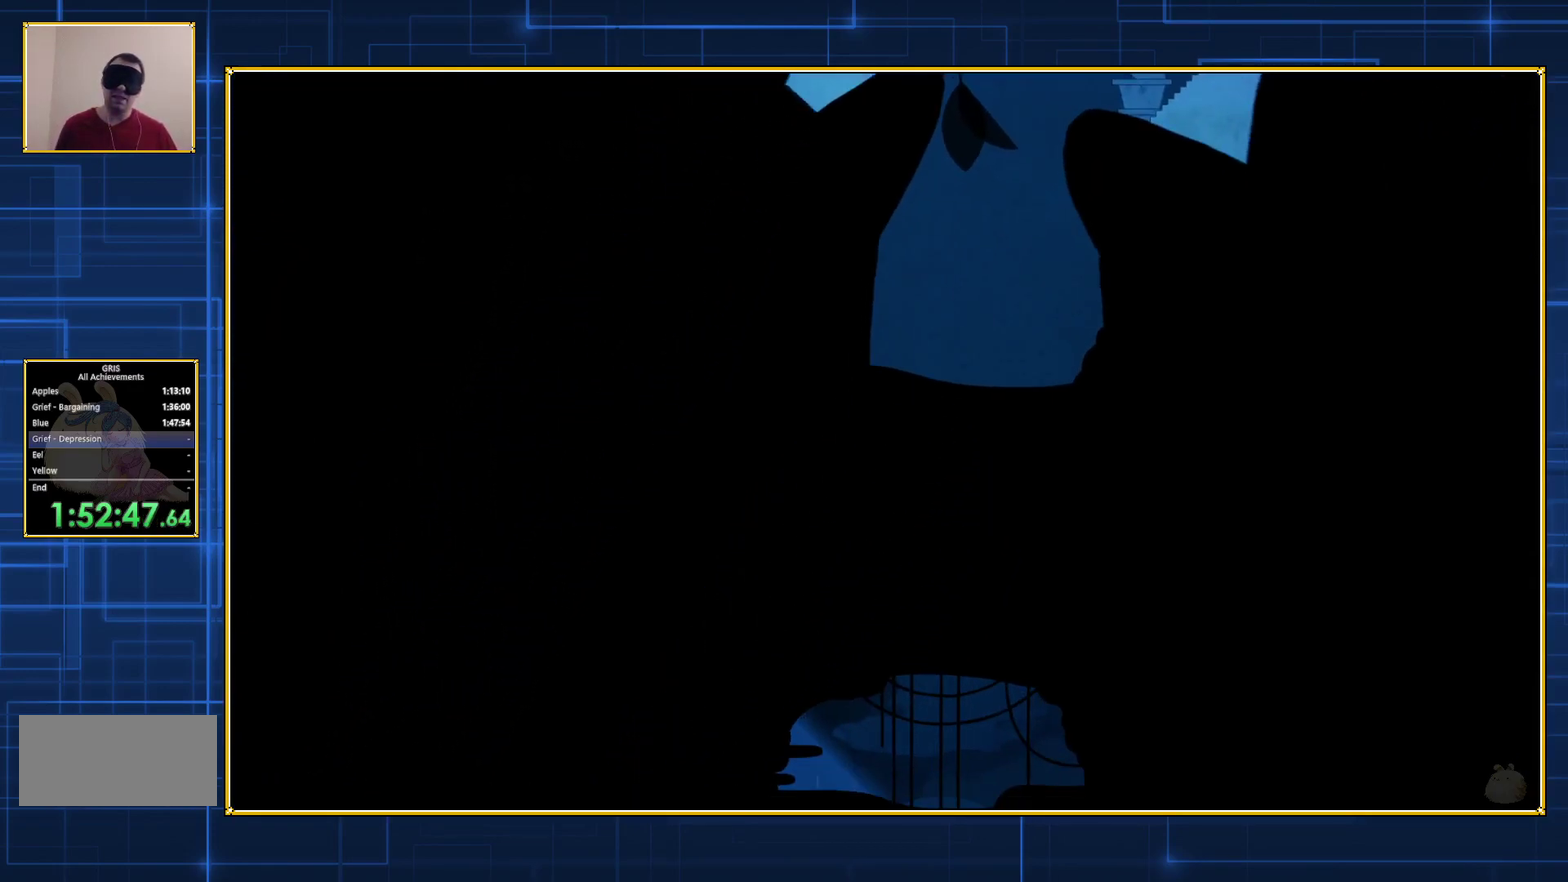
{"buttons": ["DPAD_RIGHT"], "events": [[50, "DPAD_LEFT", "up"], [150, "DPAD_RIGHT", "down"]]}
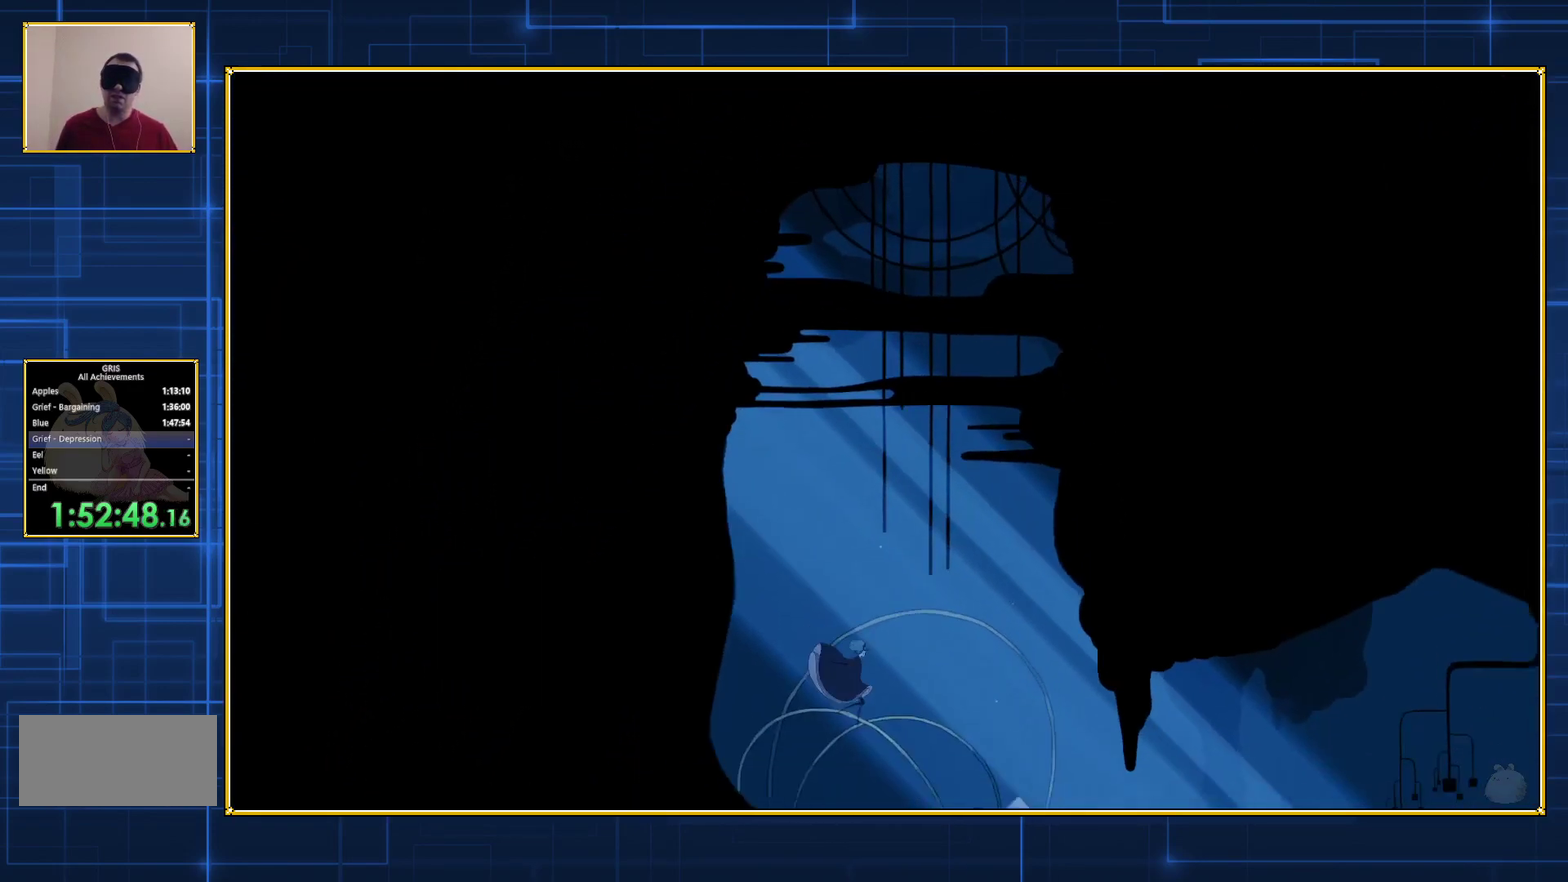
{"buttons": ["DPAD_RIGHT"], "events": []}
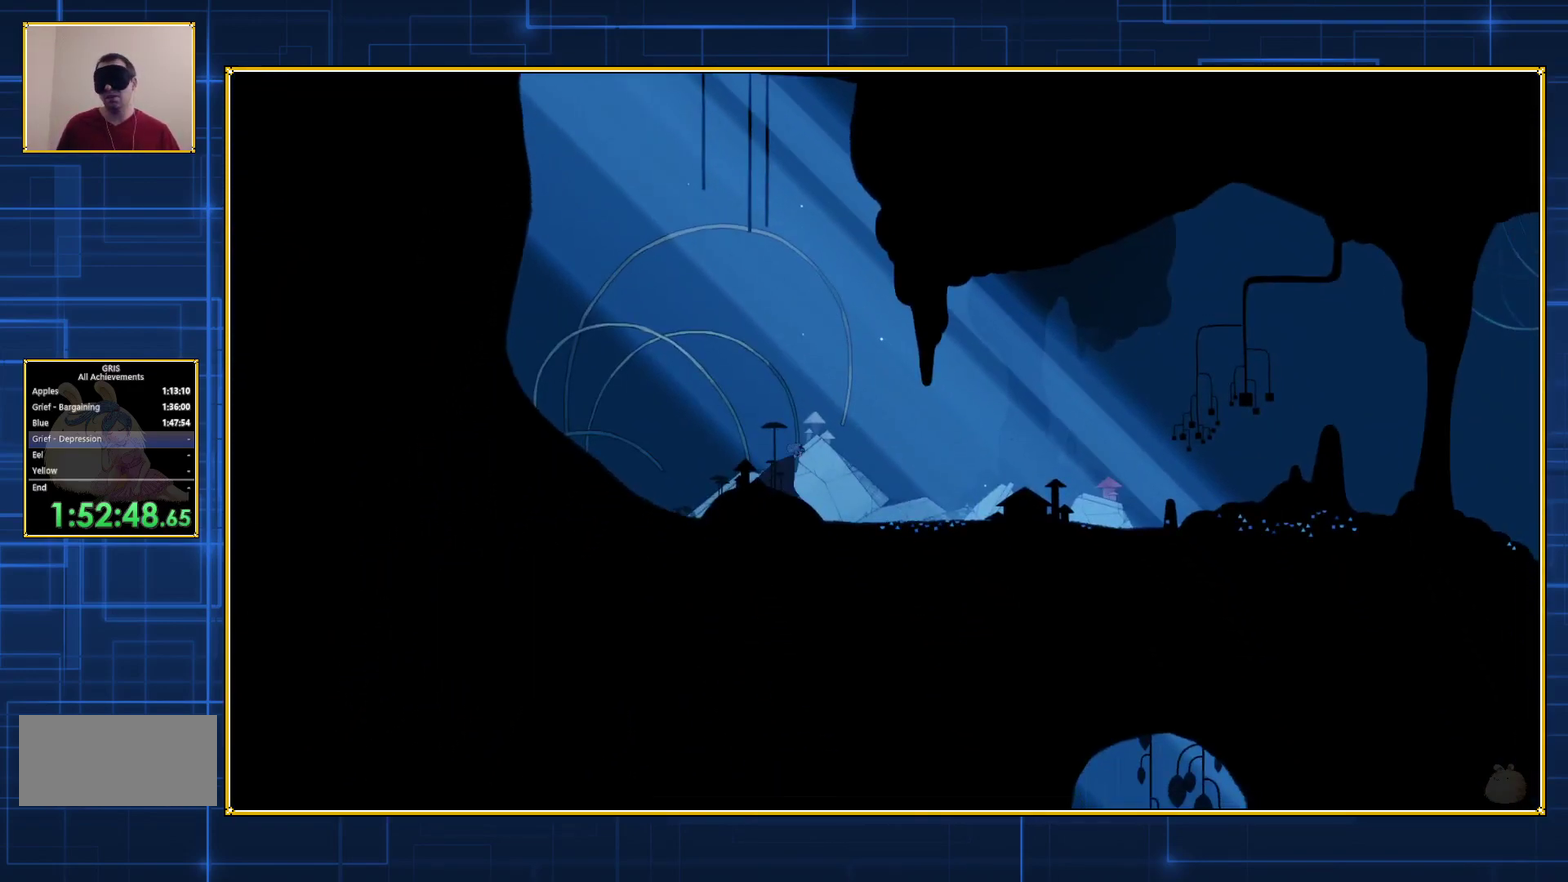
{"buttons": ["DPAD_RIGHT"], "events": []}
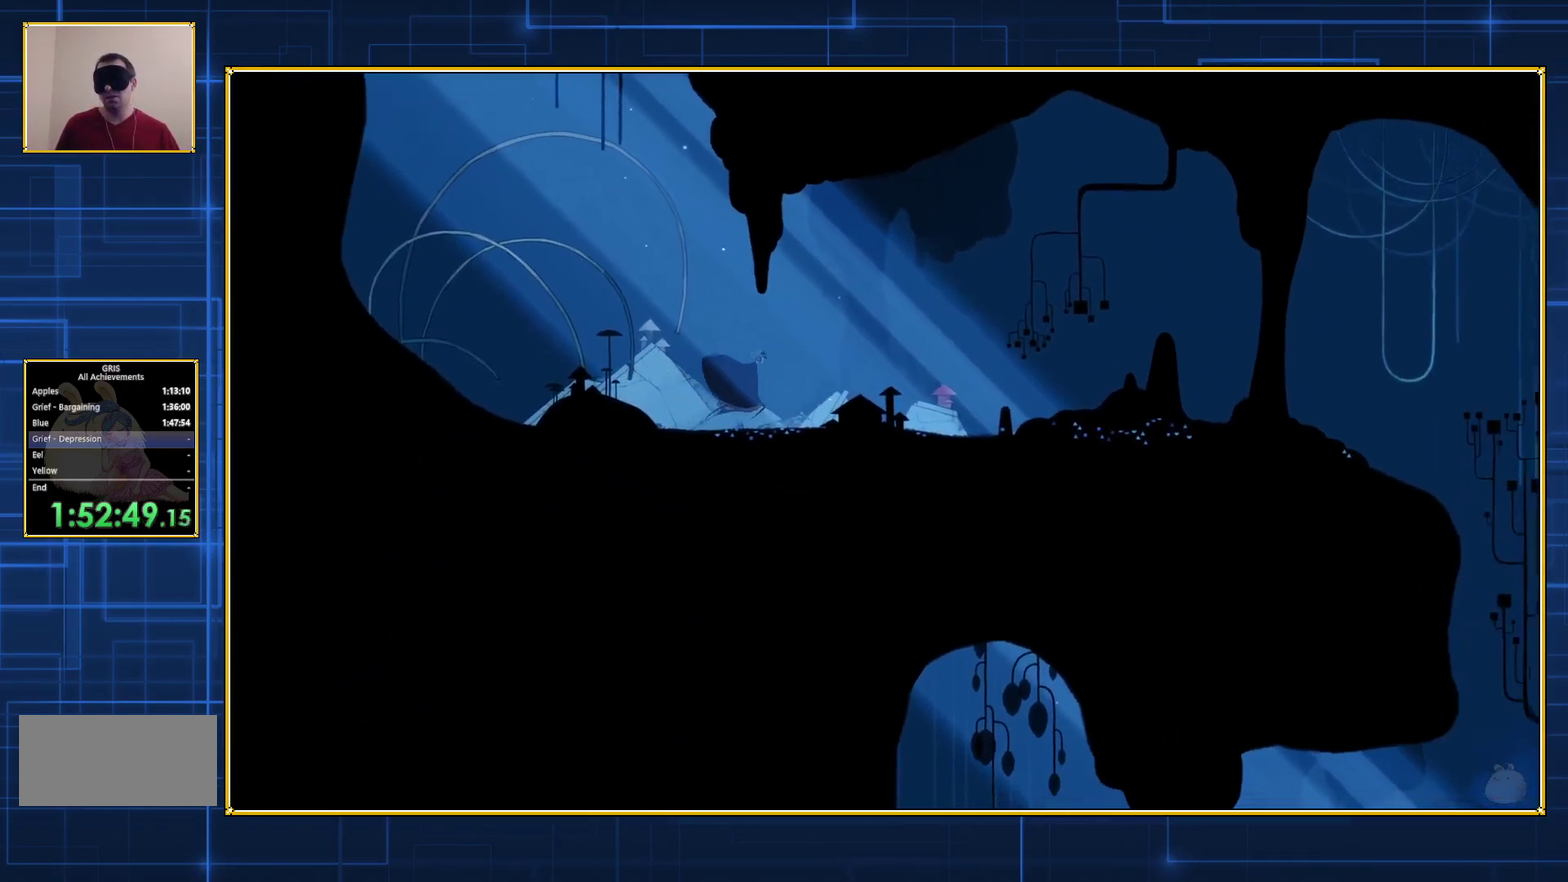
{"buttons": ["DPAD_RIGHT"], "events": []}
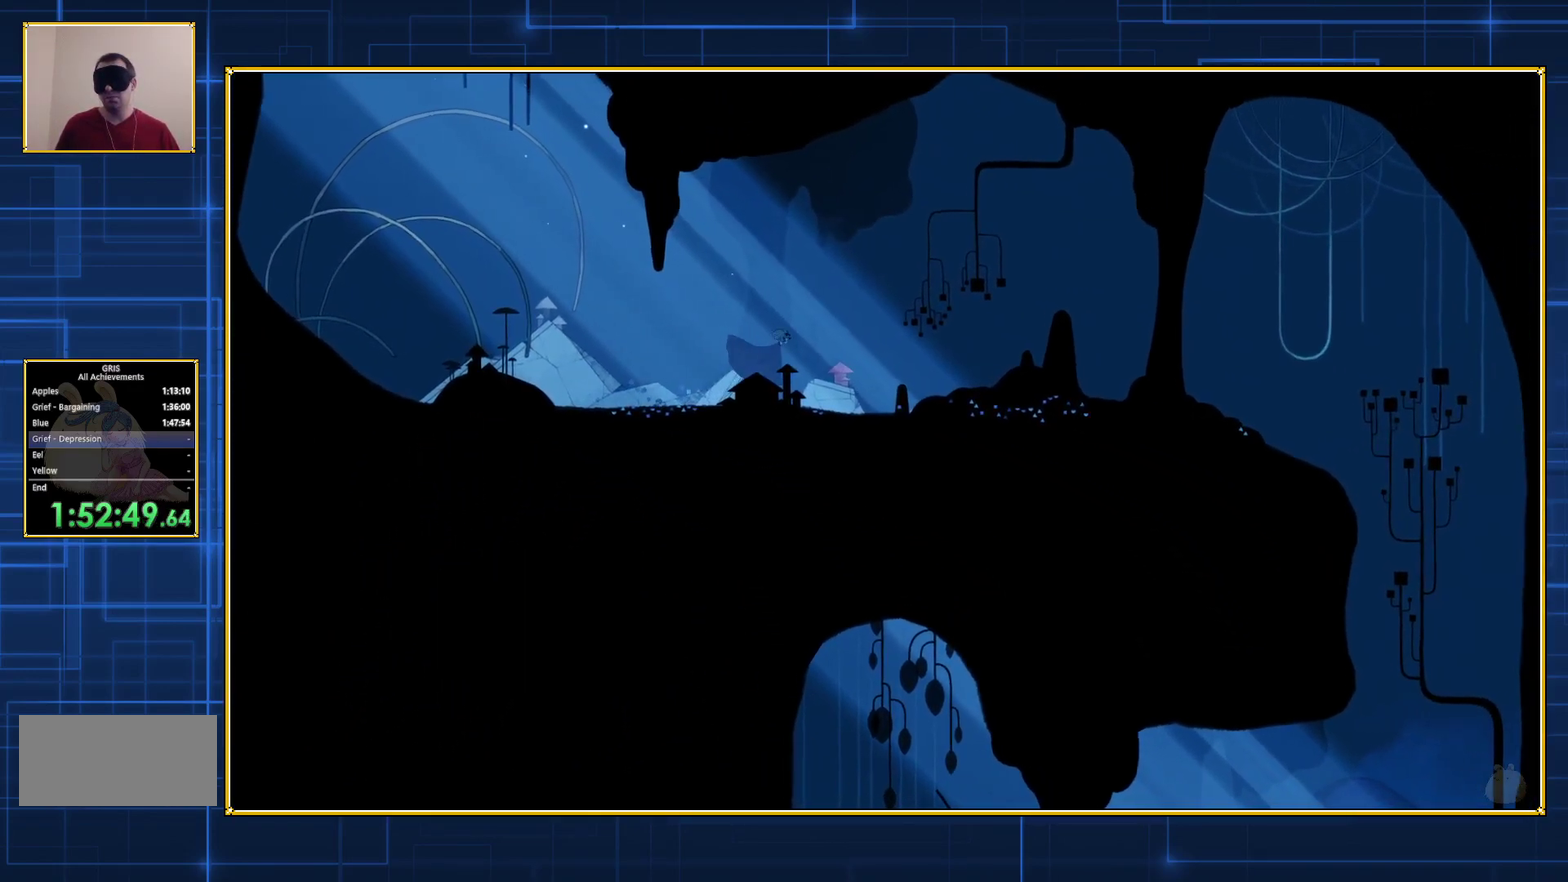
{"buttons": ["DPAD_RIGHT"], "events": []}
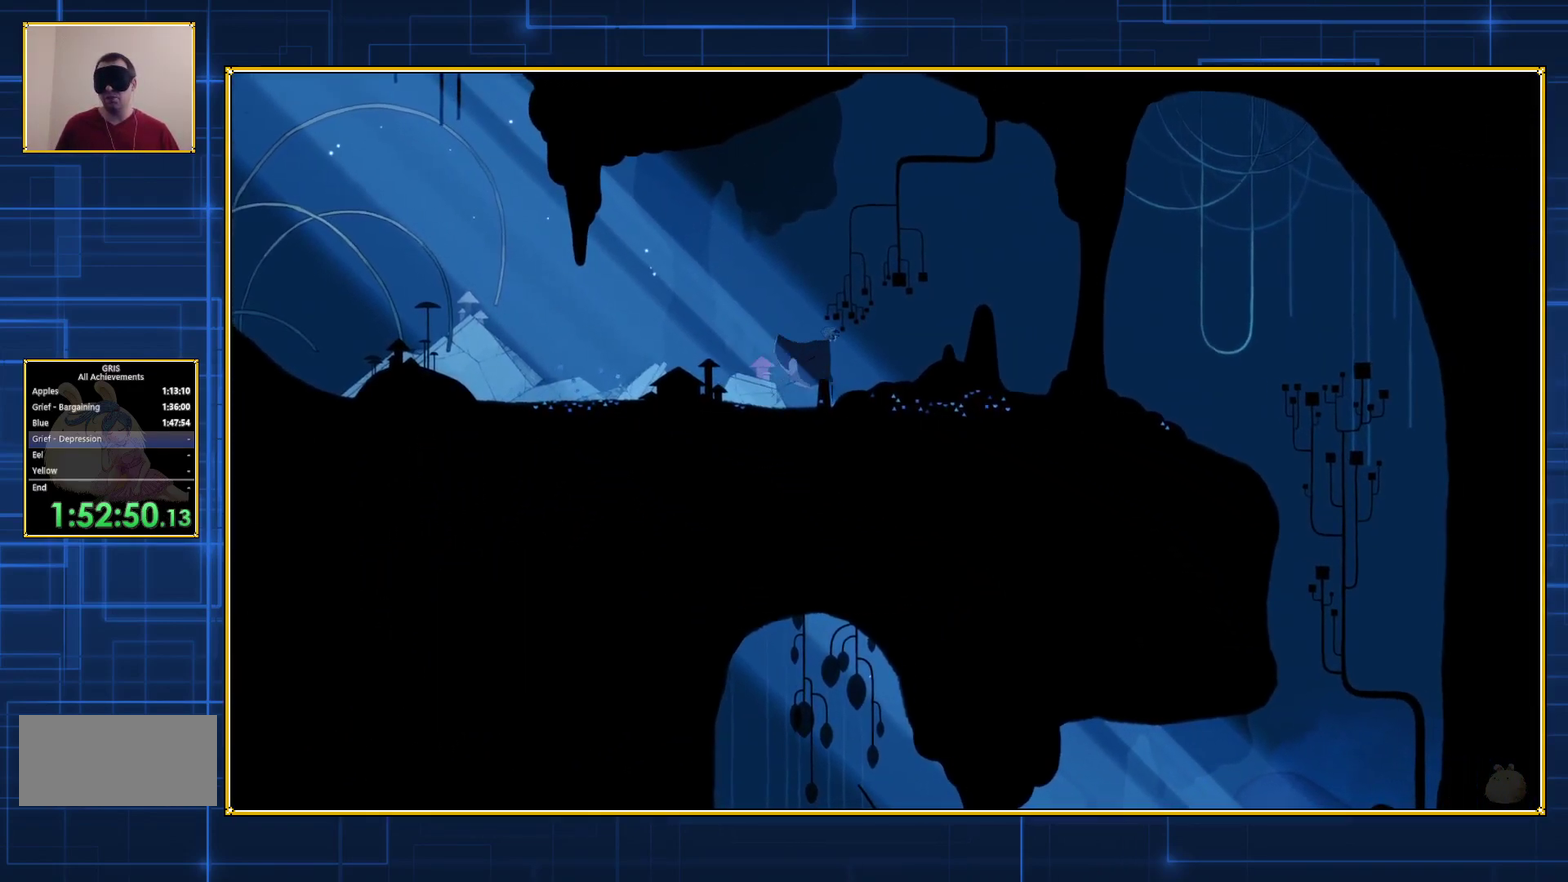
{"buttons": ["DPAD_RIGHT"], "events": []}
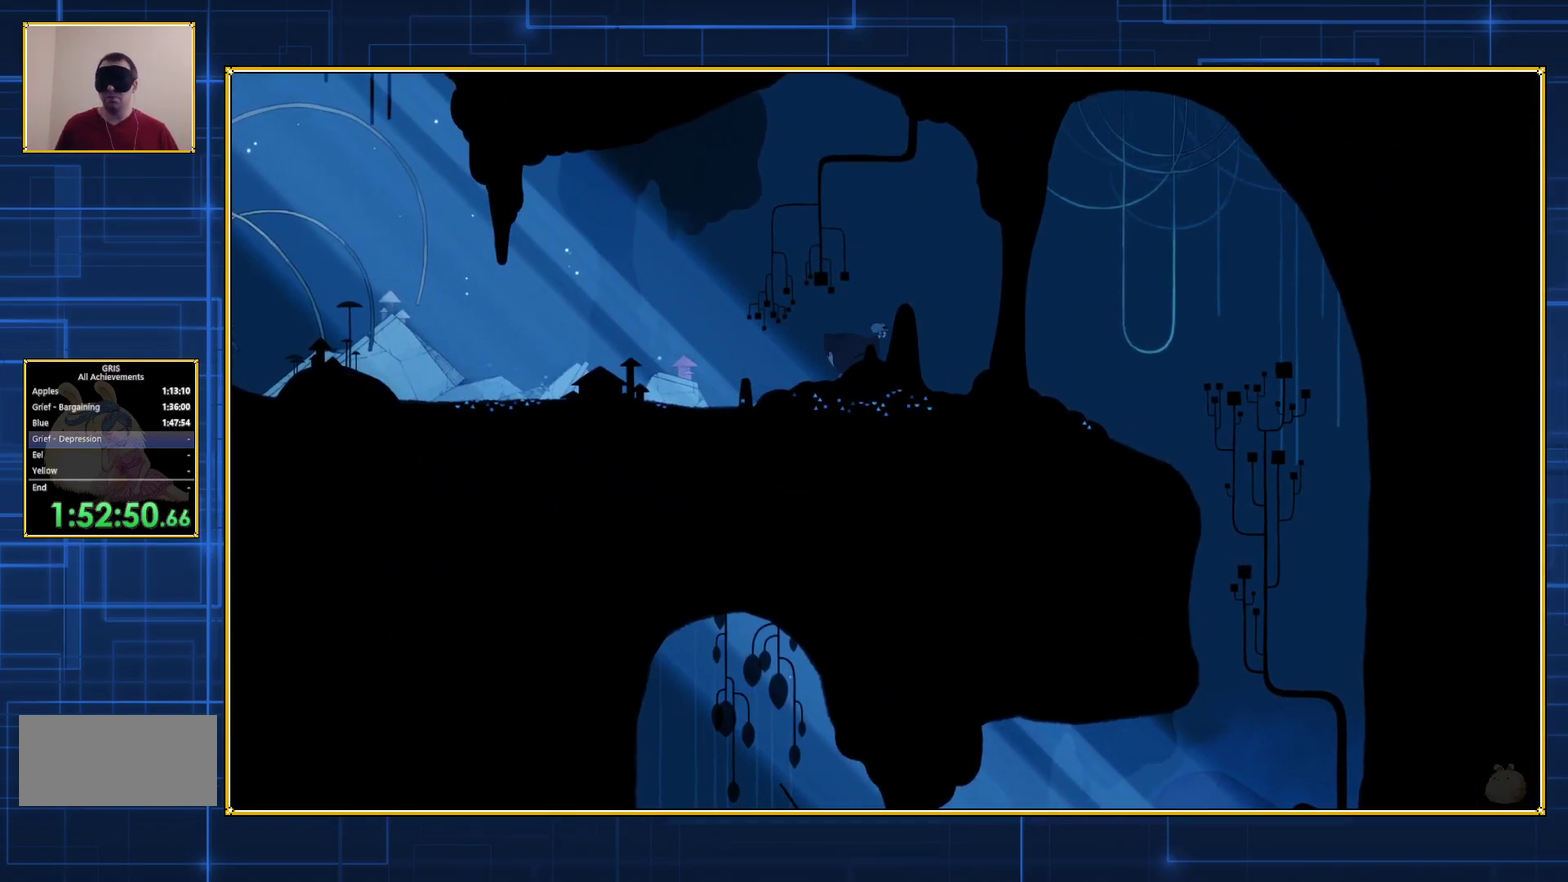
{"buttons": ["DPAD_RIGHT"], "events": []}